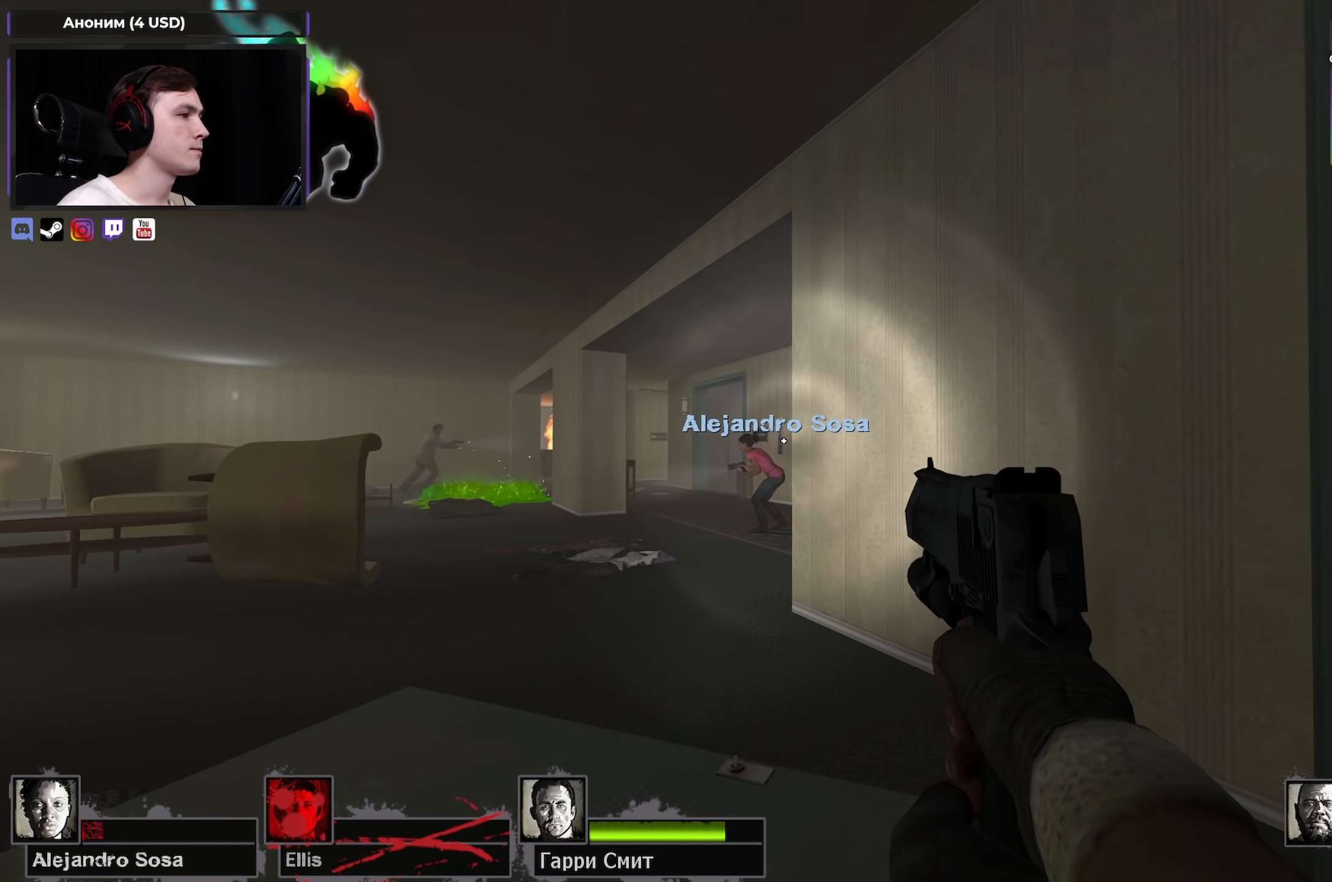
Gameplay with keyboard and mouse; each line is a JSON object with the keys and mouse buttons held at the frame after it. "events" lists presses ("down") and releases ("up") of "1", "2", "3", "4", "a", "alt", "ctrl", "d", "e", "f", "q", "r", "s", "shift", "space", "tab", "w", "mouse_left", "mouse_wheel" and "mouse_right" between this image and that frame as [ms after this image, input, new state], when the widget could be followed in between. "mouse_left", "mouse_wheel", "mouse_right" = the "left", "wheel", "right" buttons of the "mouse" list. No other keys are recorded. "wheel" means that the mouse wheel is clicked or scrolled. Not read: mouse_move.
{"keys": ["ctrl"], "mouse": [], "events": [[100, "a", "up"], [133, "d", "down"], [283, "d", "up"]]}
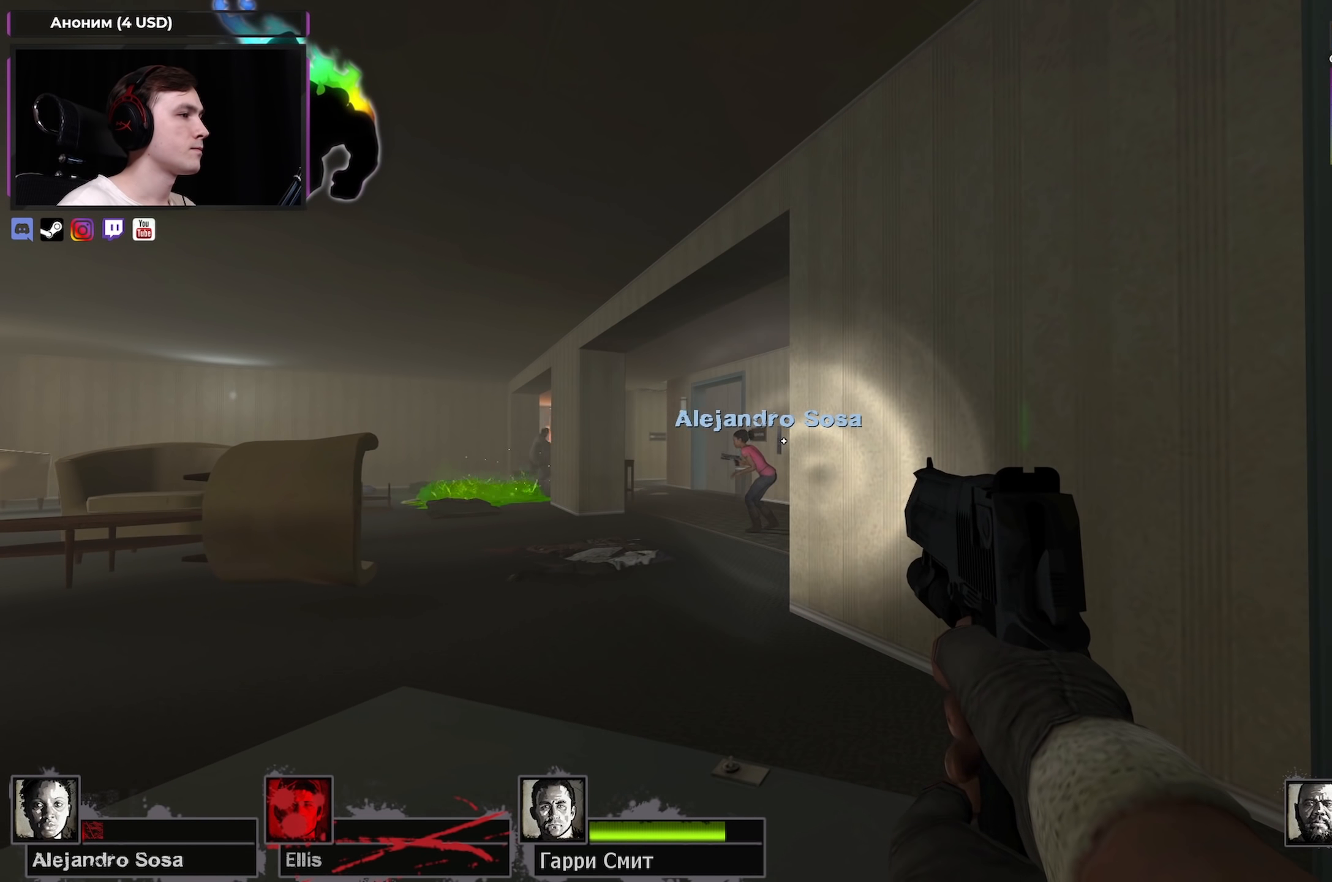
{"keys": ["ctrl"], "mouse": [], "events": []}
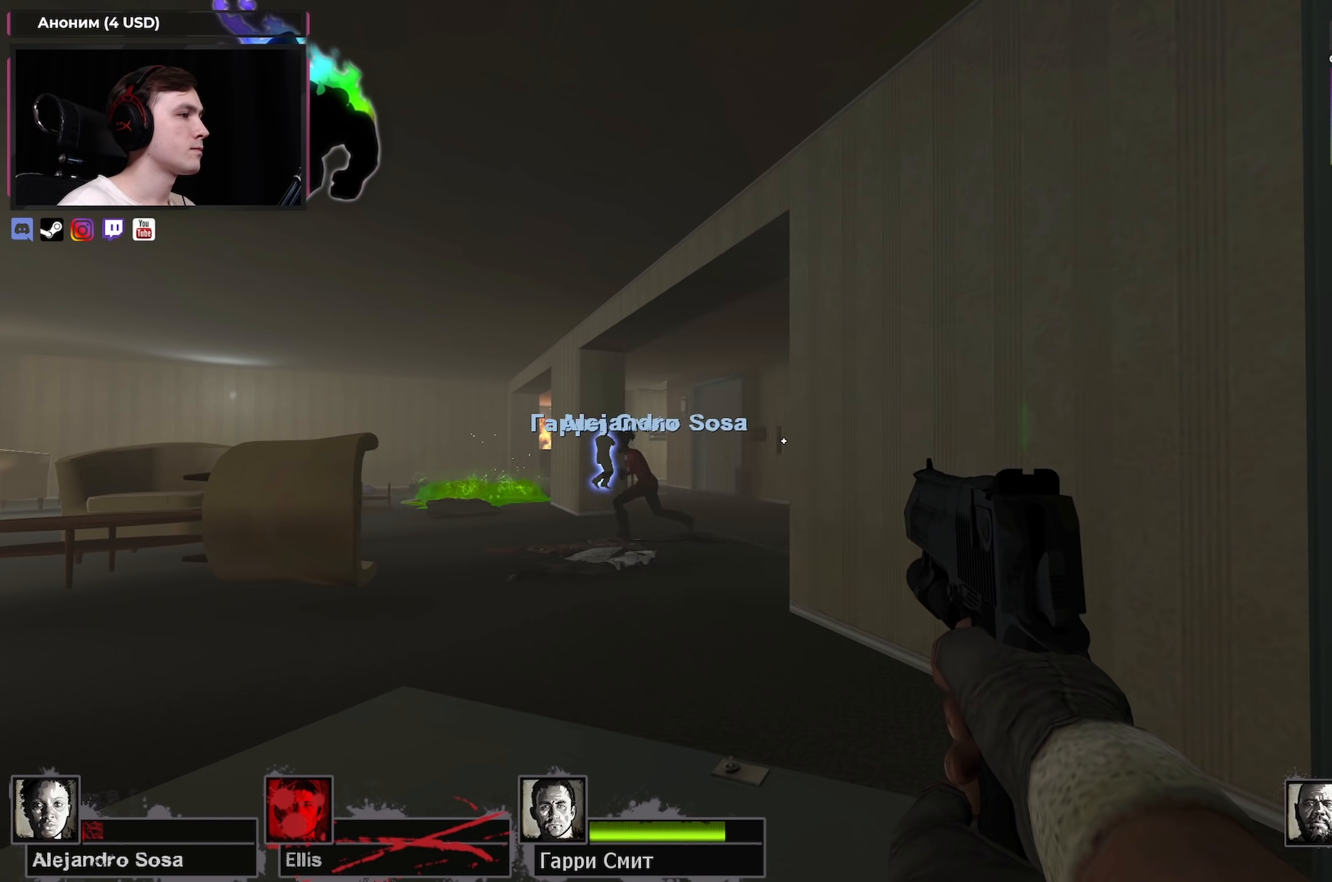
{"keys": ["ctrl"], "mouse": [], "events": [[183, "mouse_wheel", "down"], [316, "mouse_wheel", "up"]]}
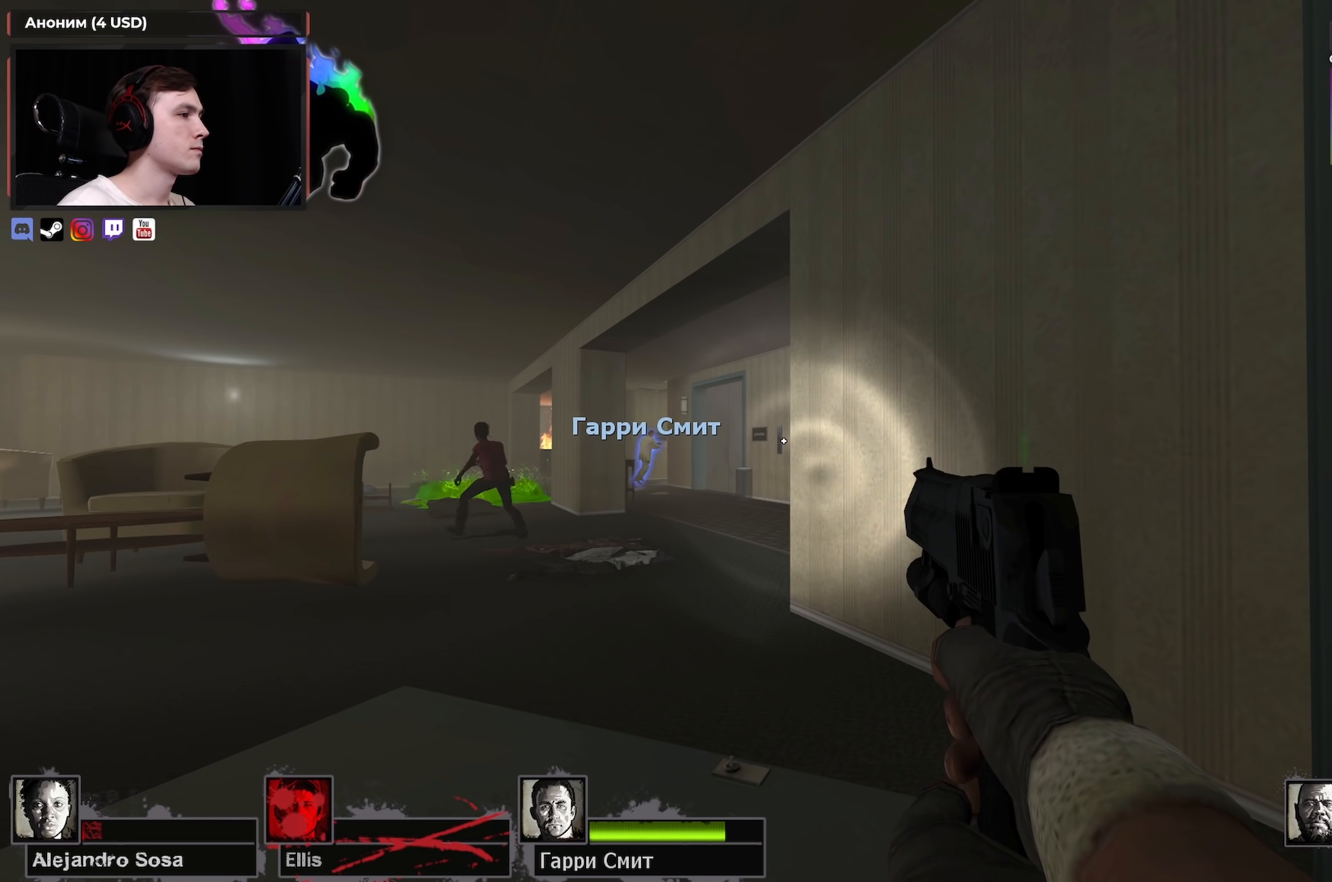
{"keys": ["ctrl"], "mouse": [], "events": []}
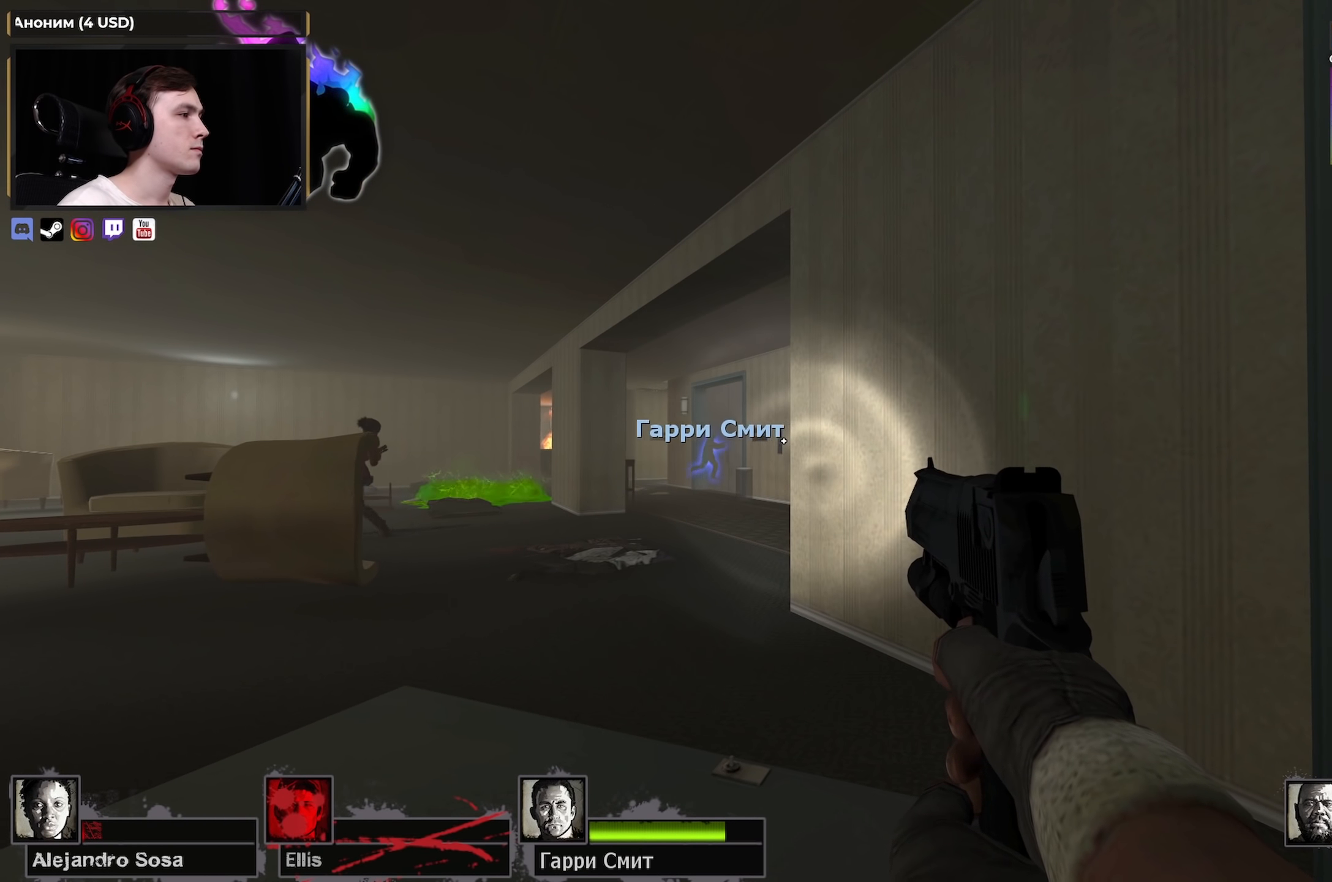
{"keys": ["ctrl"], "mouse": [], "events": []}
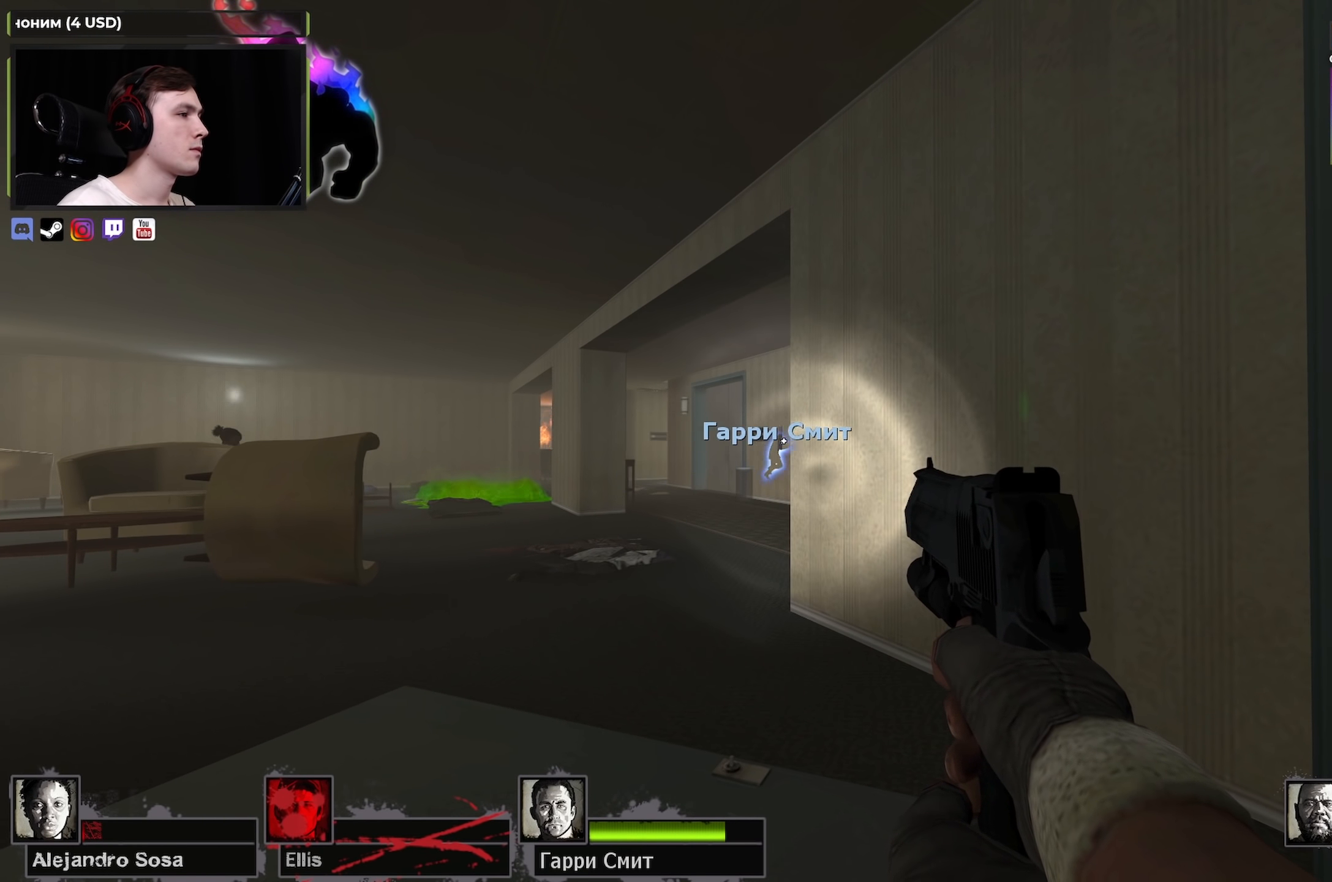
{"keys": [], "mouse": [], "events": [[450, "ctrl", "up"]]}
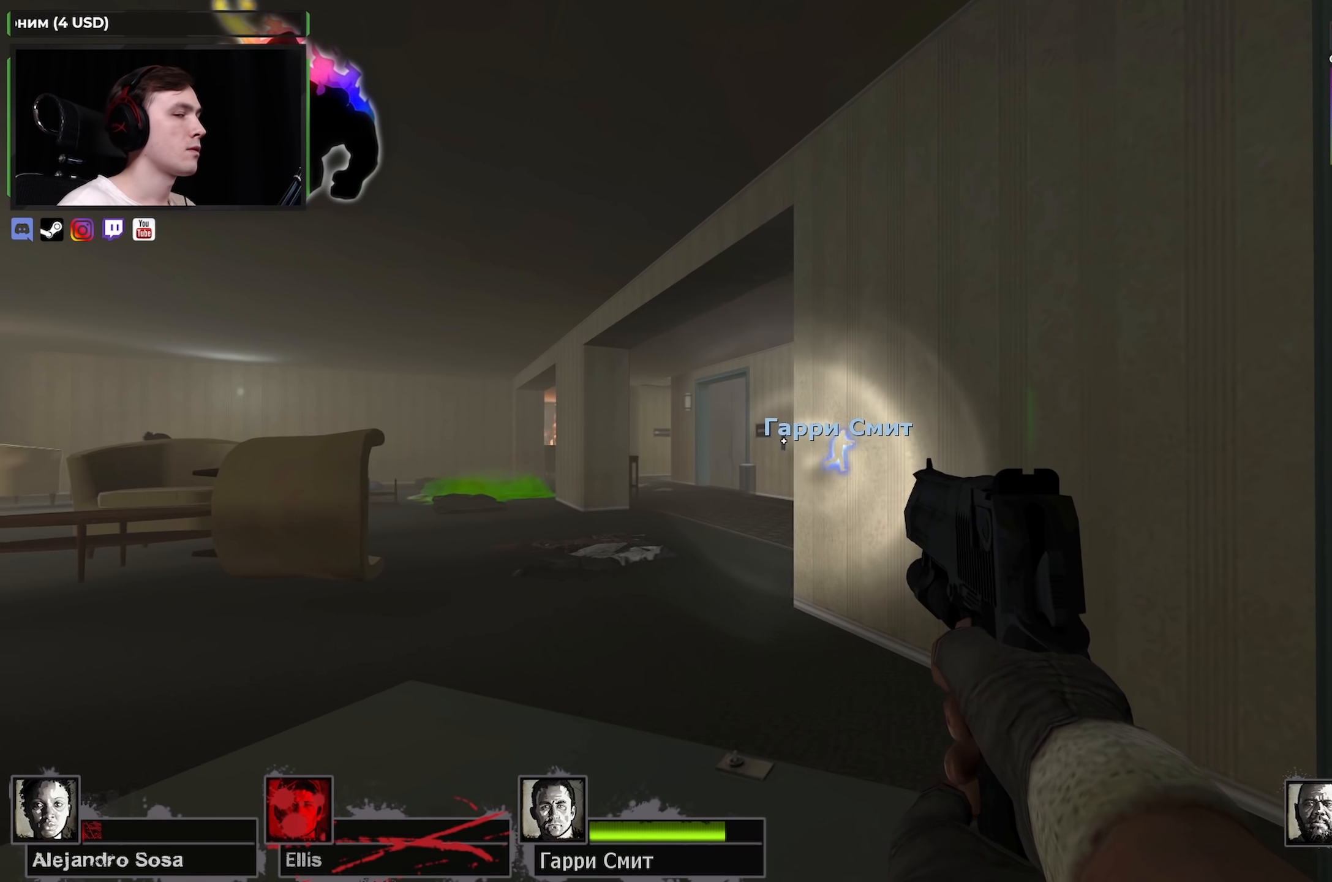
{"keys": [], "mouse": [], "events": []}
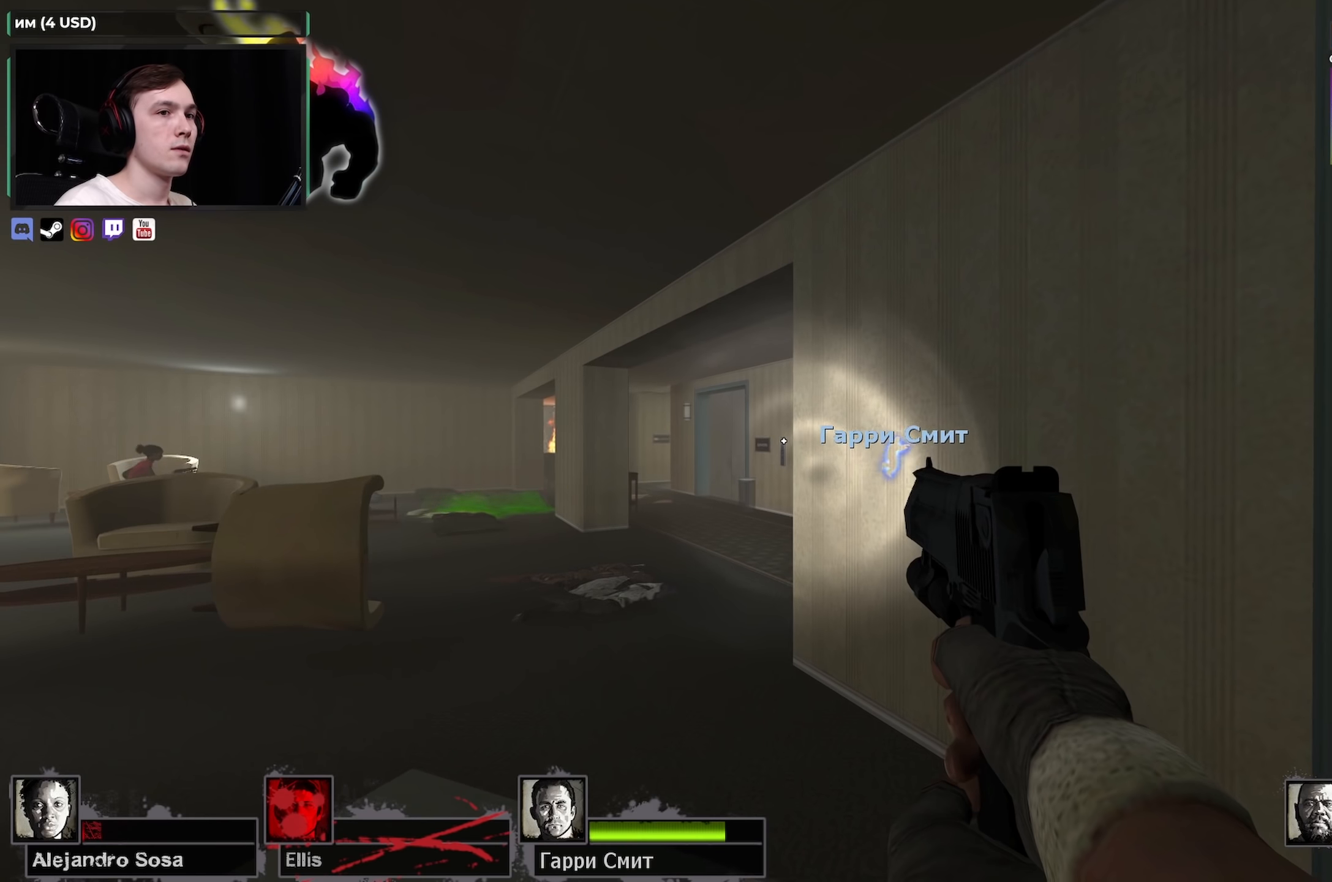
{"keys": ["ctrl", "s"], "mouse": [], "events": [[300, "ctrl", "down"], [350, "s", "down"]]}
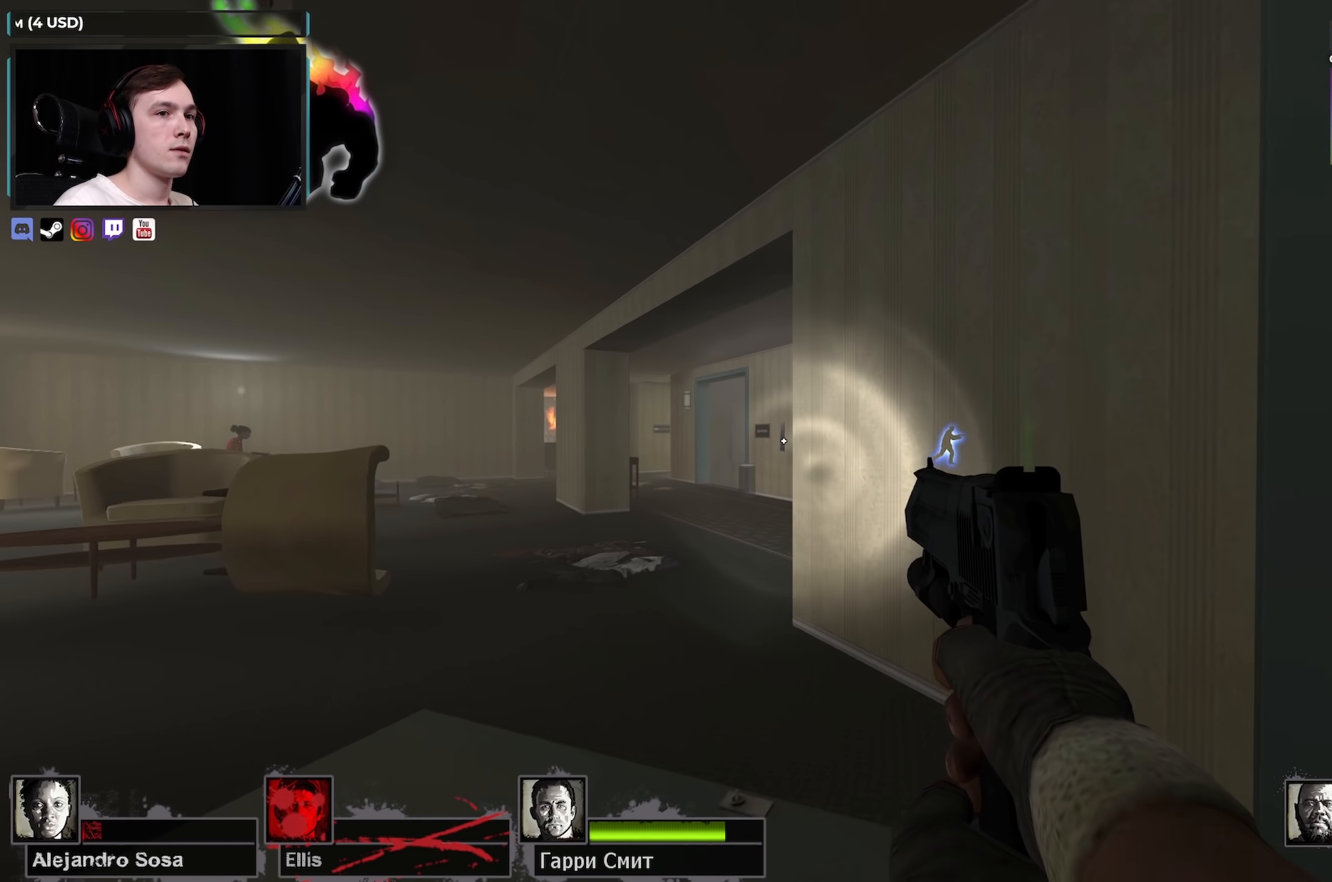
{"keys": ["a", "ctrl"], "mouse": [], "events": [[233, "d", "down"], [316, "s", "up"], [366, "d", "up"], [450, "a", "down"]]}
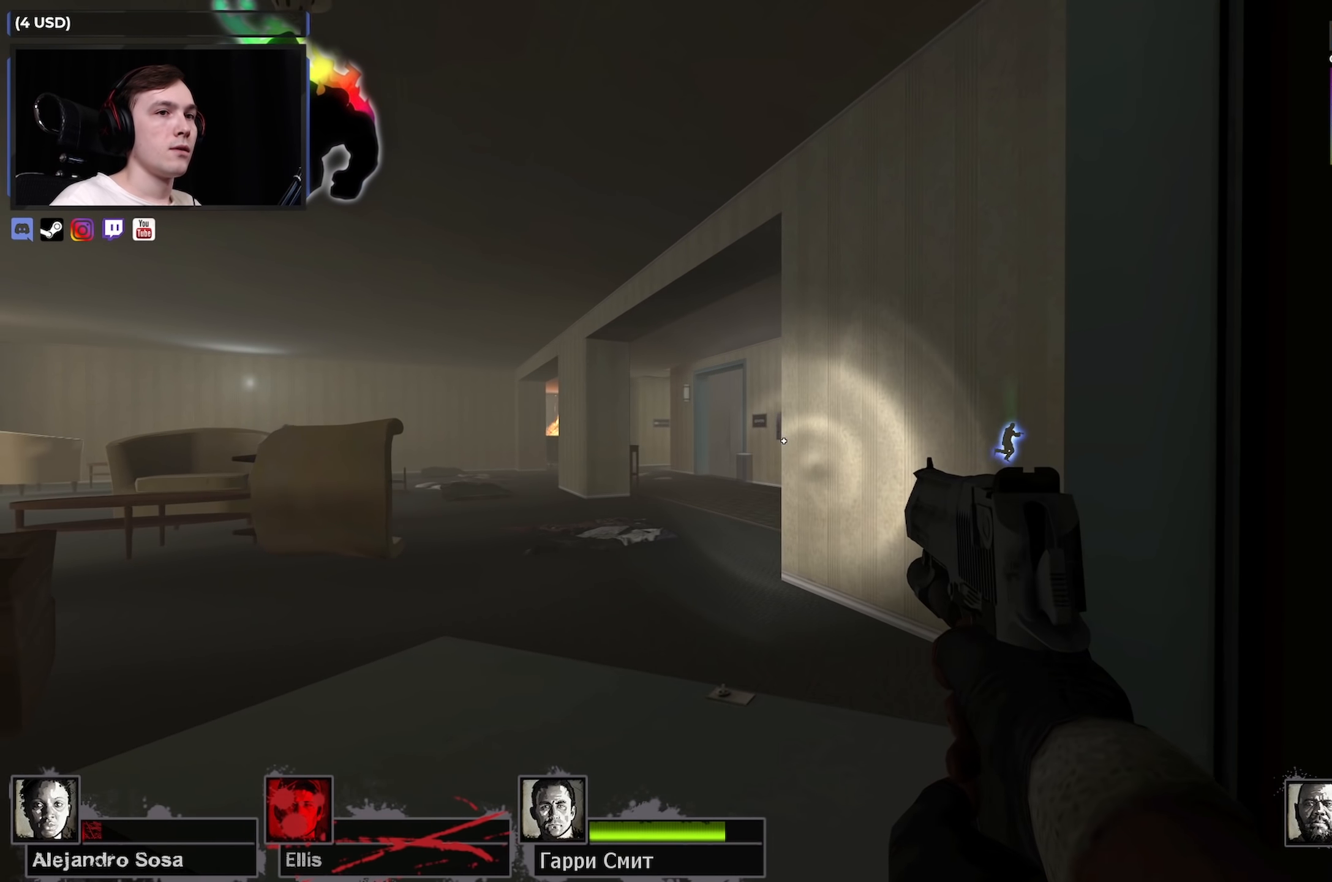
{"keys": ["a", "ctrl"], "mouse": [], "events": [[100, "a", "up"], [150, "d", "down"], [366, "d", "up"], [433, "a", "down"]]}
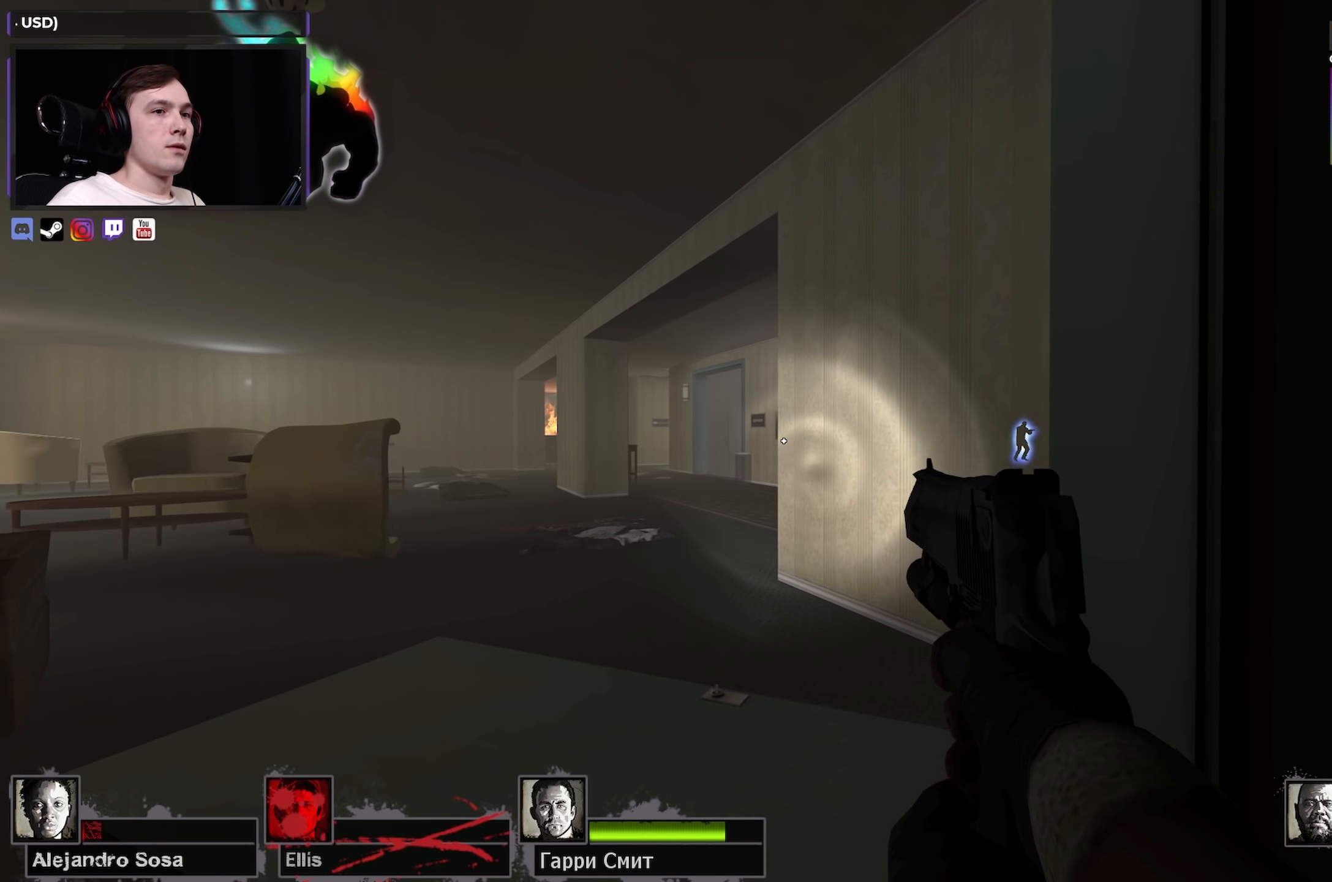
{"keys": ["ctrl"], "mouse": [], "events": [[66, "a", "up"], [166, "d", "down"], [350, "d", "up"]]}
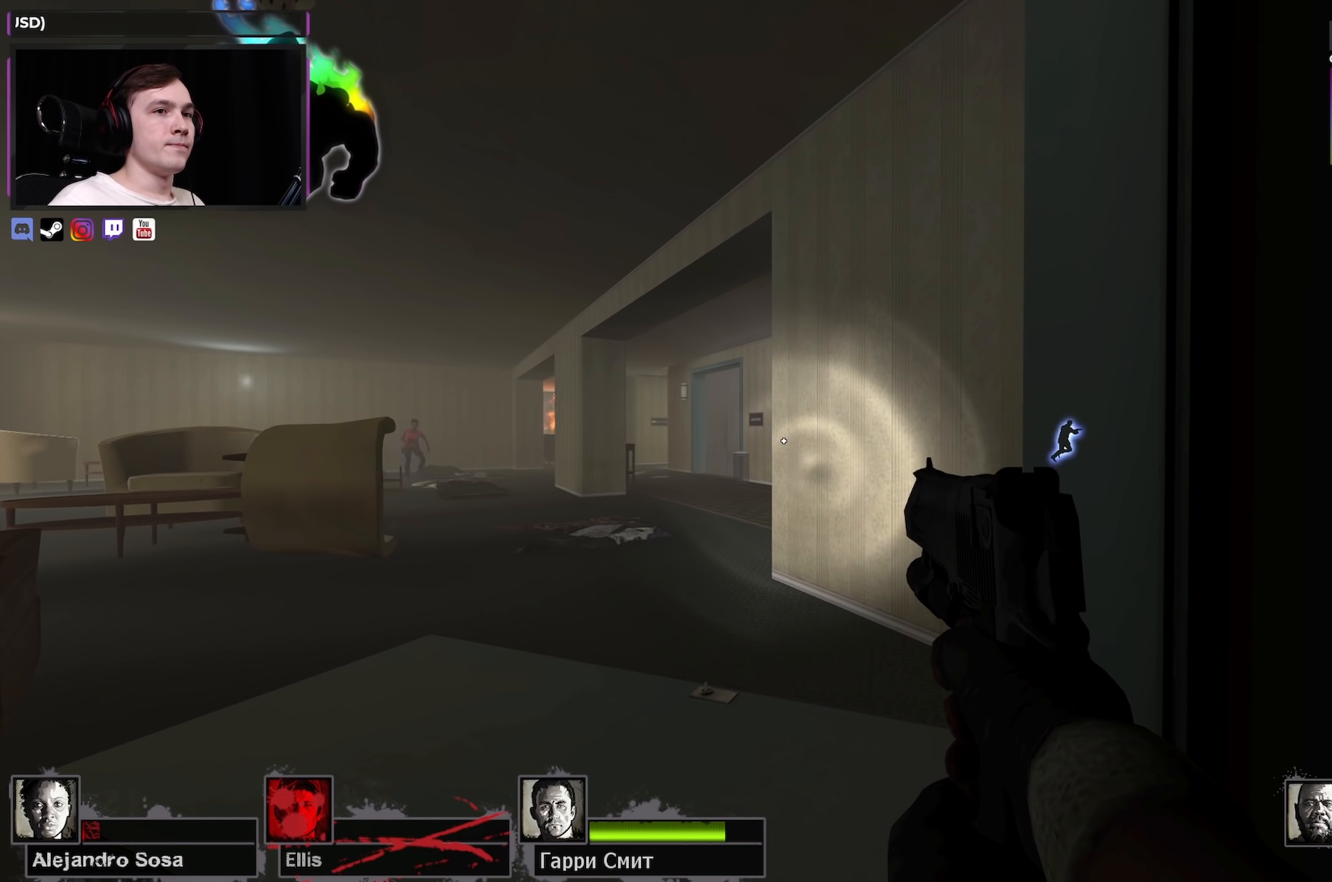
{"keys": ["ctrl", "d"], "mouse": [], "events": [[216, "a", "down"], [466, "a", "up"], [500, "d", "down"]]}
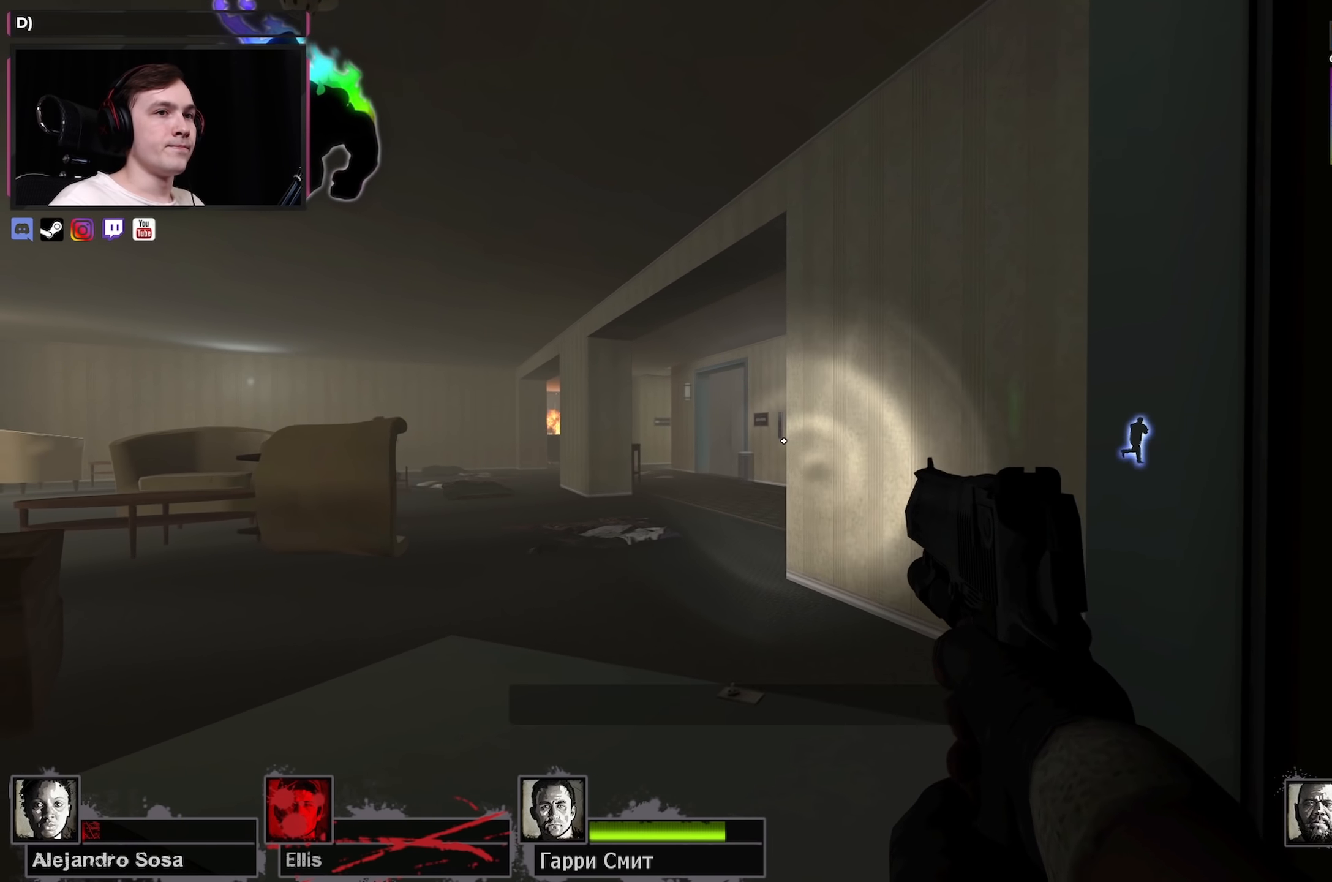
{"keys": ["ctrl", "d"], "mouse": [], "events": [[183, "a", "down"], [183, "d", "up"], [366, "a", "up"], [366, "d", "down"]]}
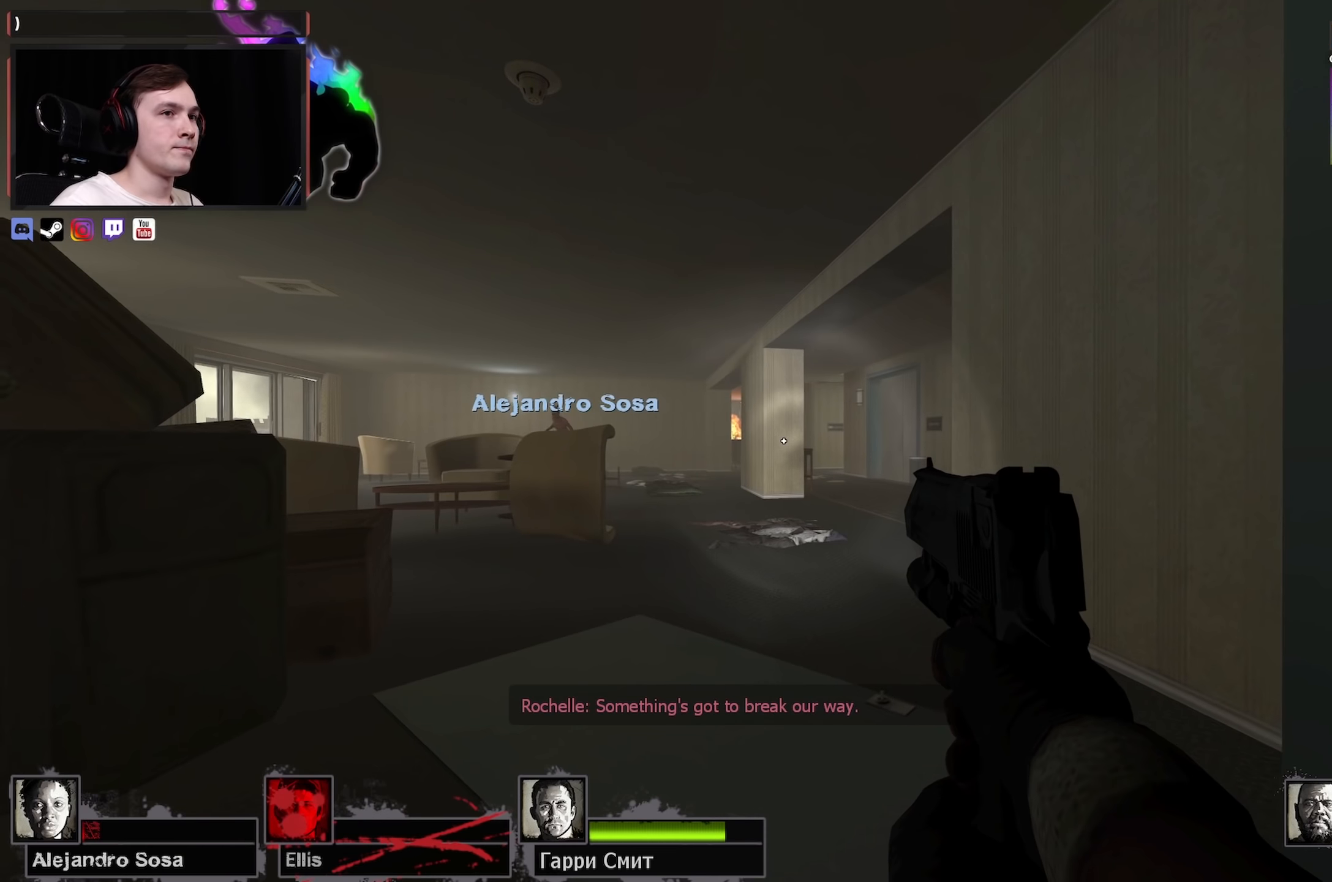
{"keys": ["ctrl"], "mouse": [], "events": [[16, "d", "up"]]}
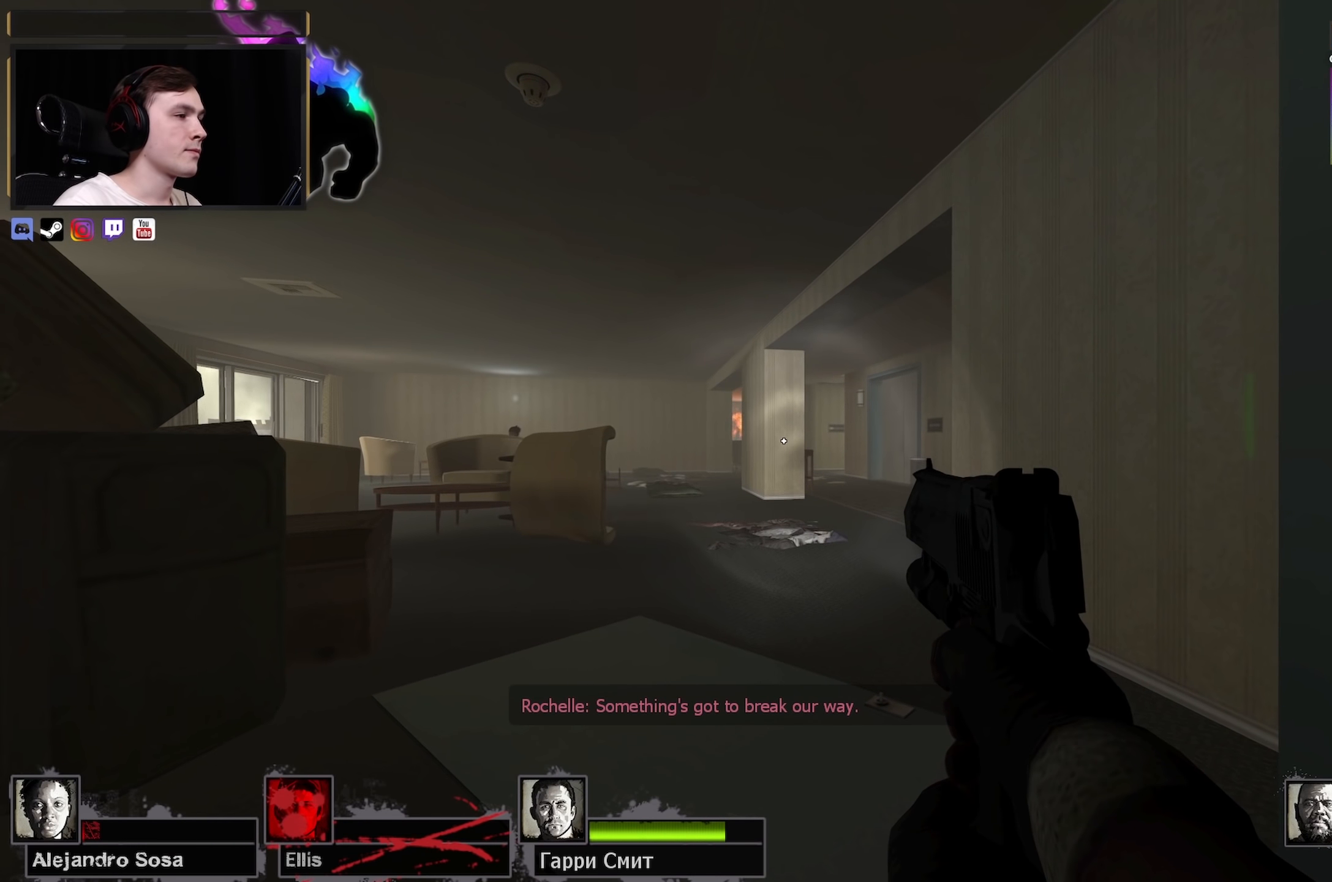
{"keys": ["ctrl"], "mouse": [], "events": [[133, "d", "down"], [316, "d", "up"]]}
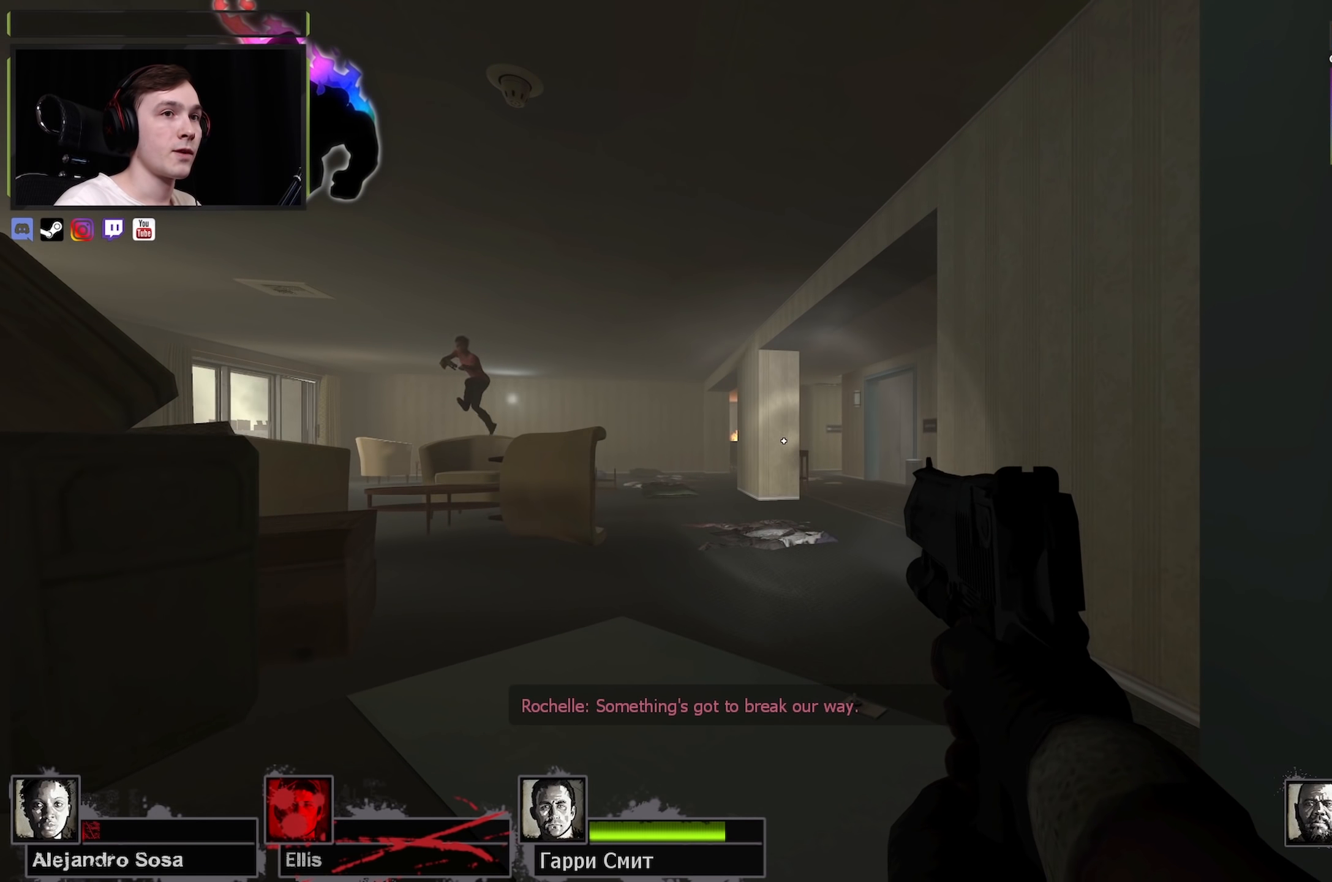
{"keys": ["ctrl"], "mouse": [], "events": [[50, "a", "down"], [133, "a", "up"]]}
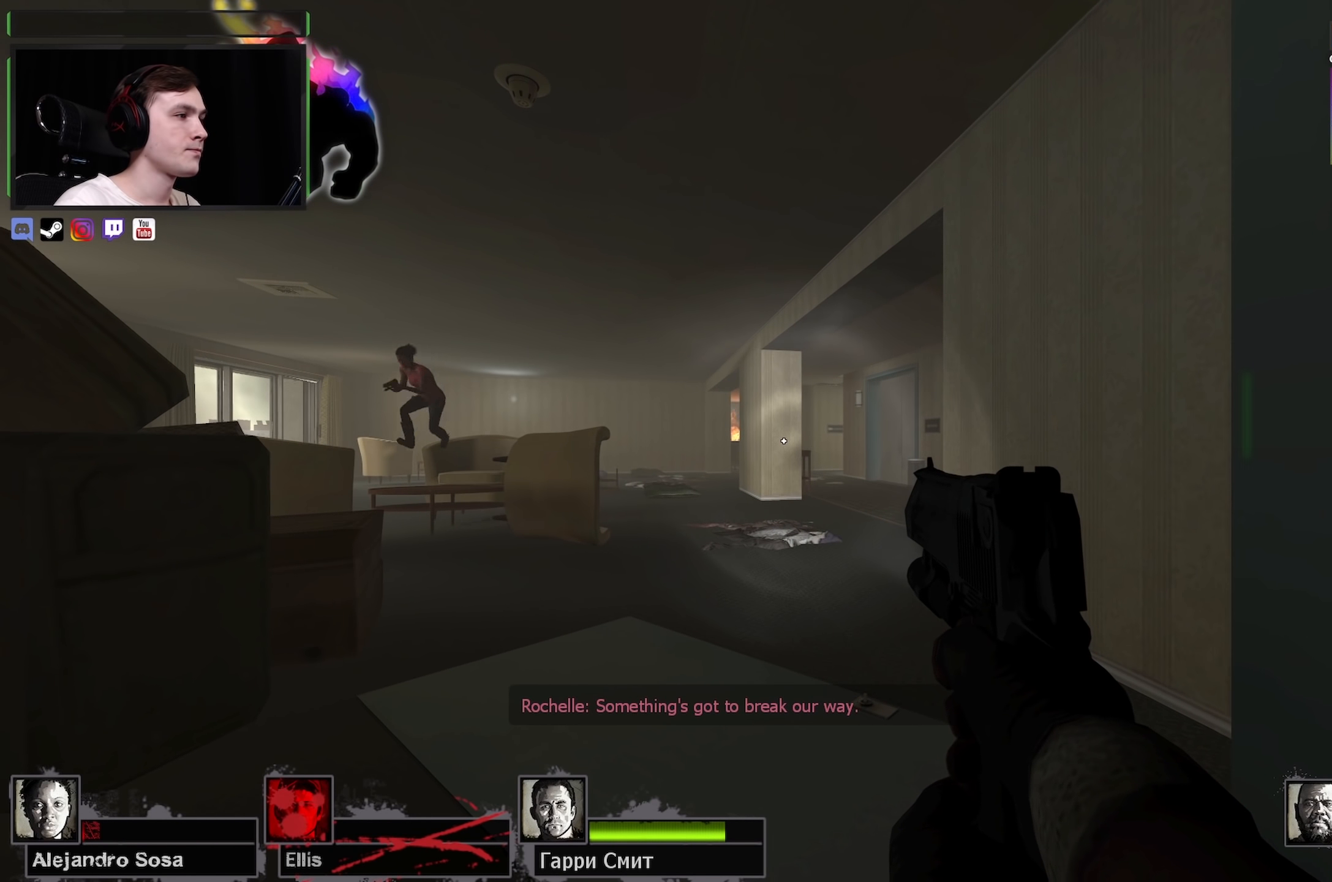
{"keys": ["w"], "mouse": [], "events": [[250, "a", "down"], [400, "a", "up"], [400, "ctrl", "up"], [483, "w", "down"]]}
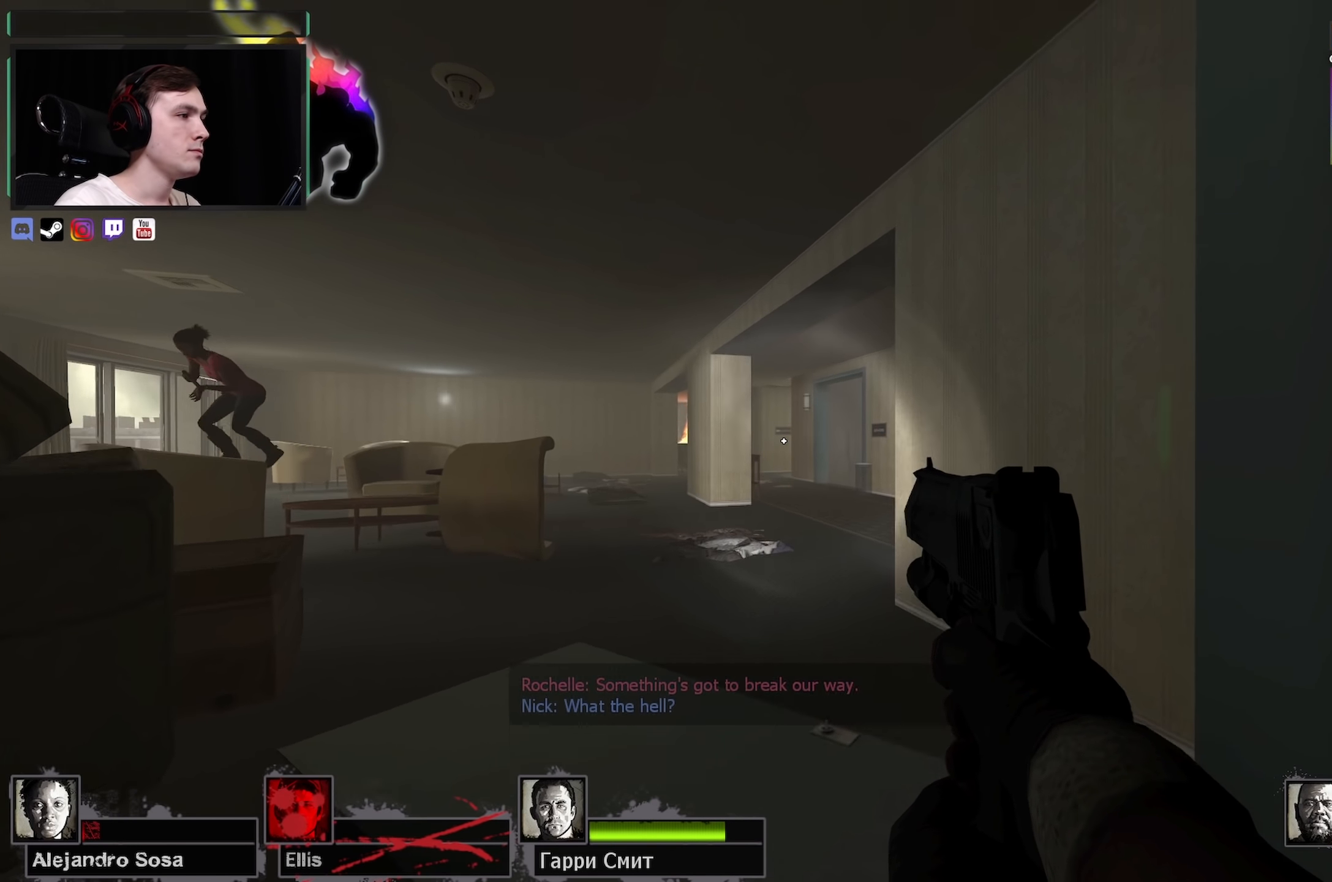
{"keys": ["a", "w"], "mouse": [], "events": [[33, "a", "down"]]}
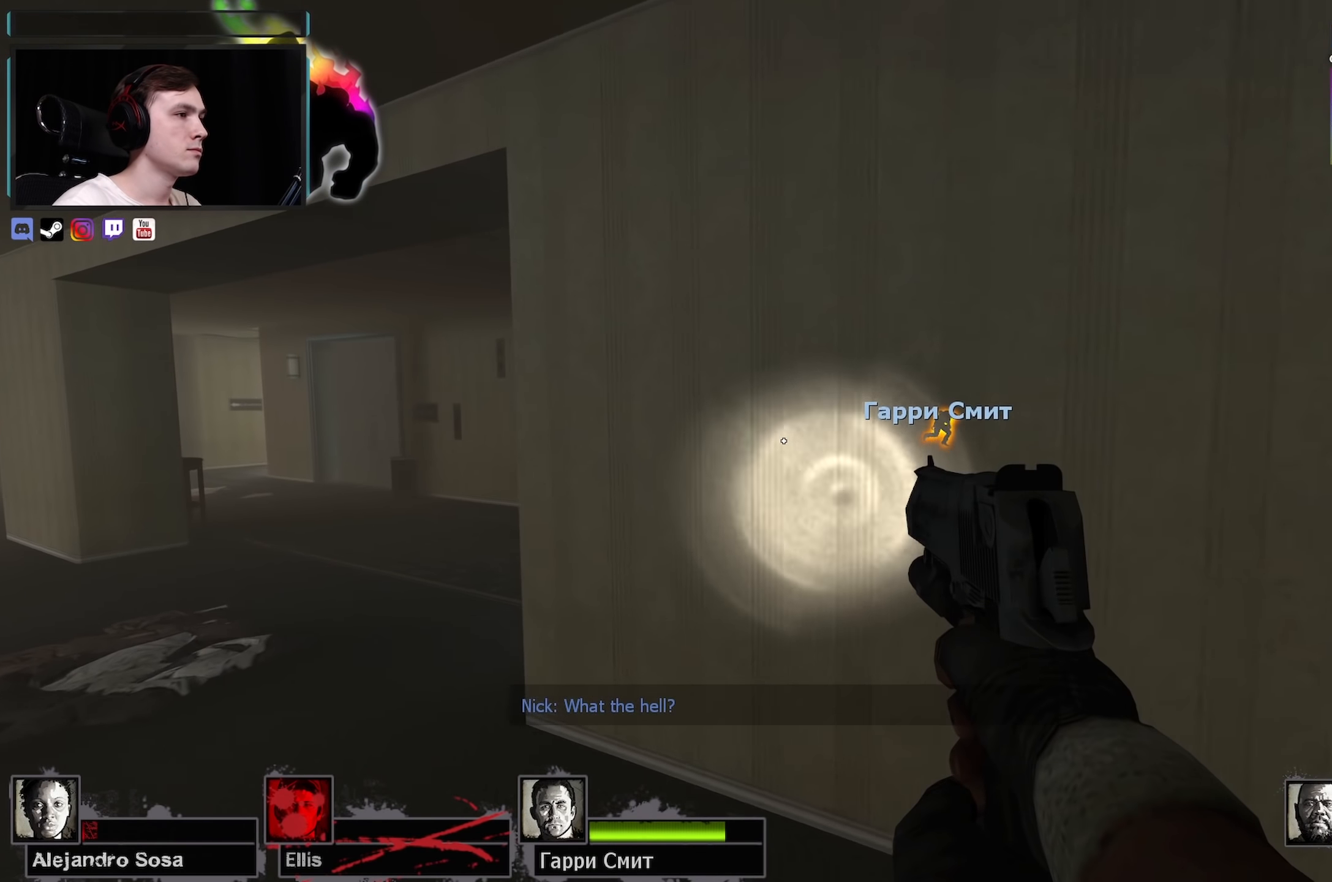
{"keys": ["a"], "mouse": [], "events": [[150, "a", "up"], [233, "a", "down"], [283, "space", "down"], [283, "w", "up"], [383, "space", "up"]]}
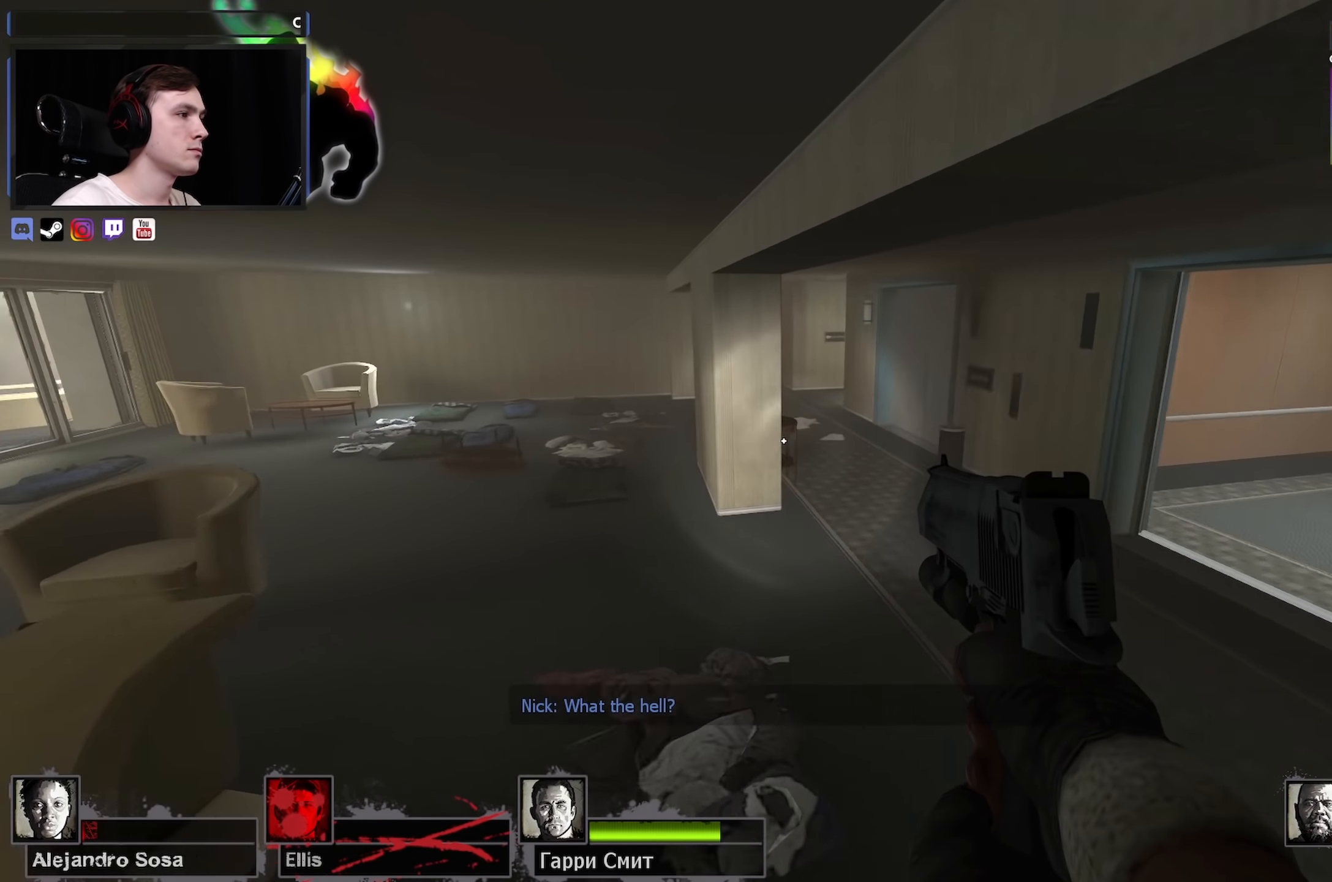
{"keys": ["a", "space"], "mouse": [], "events": [[66, "d", "down"], [116, "a", "up"], [450, "a", "down"], [450, "space", "down"], [500, "d", "up"]]}
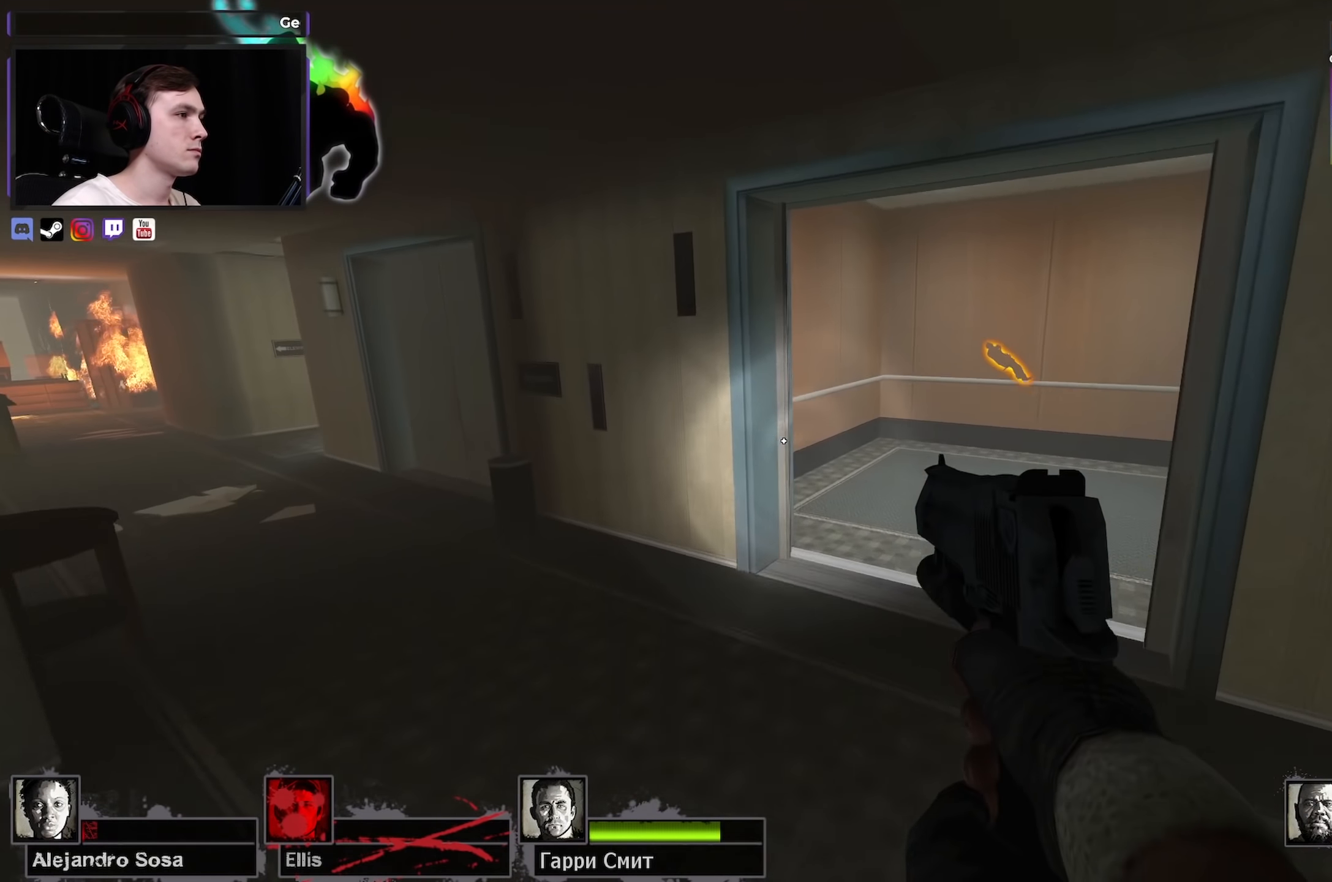
{"keys": ["a"], "mouse": [], "events": [[83, "space", "up"]]}
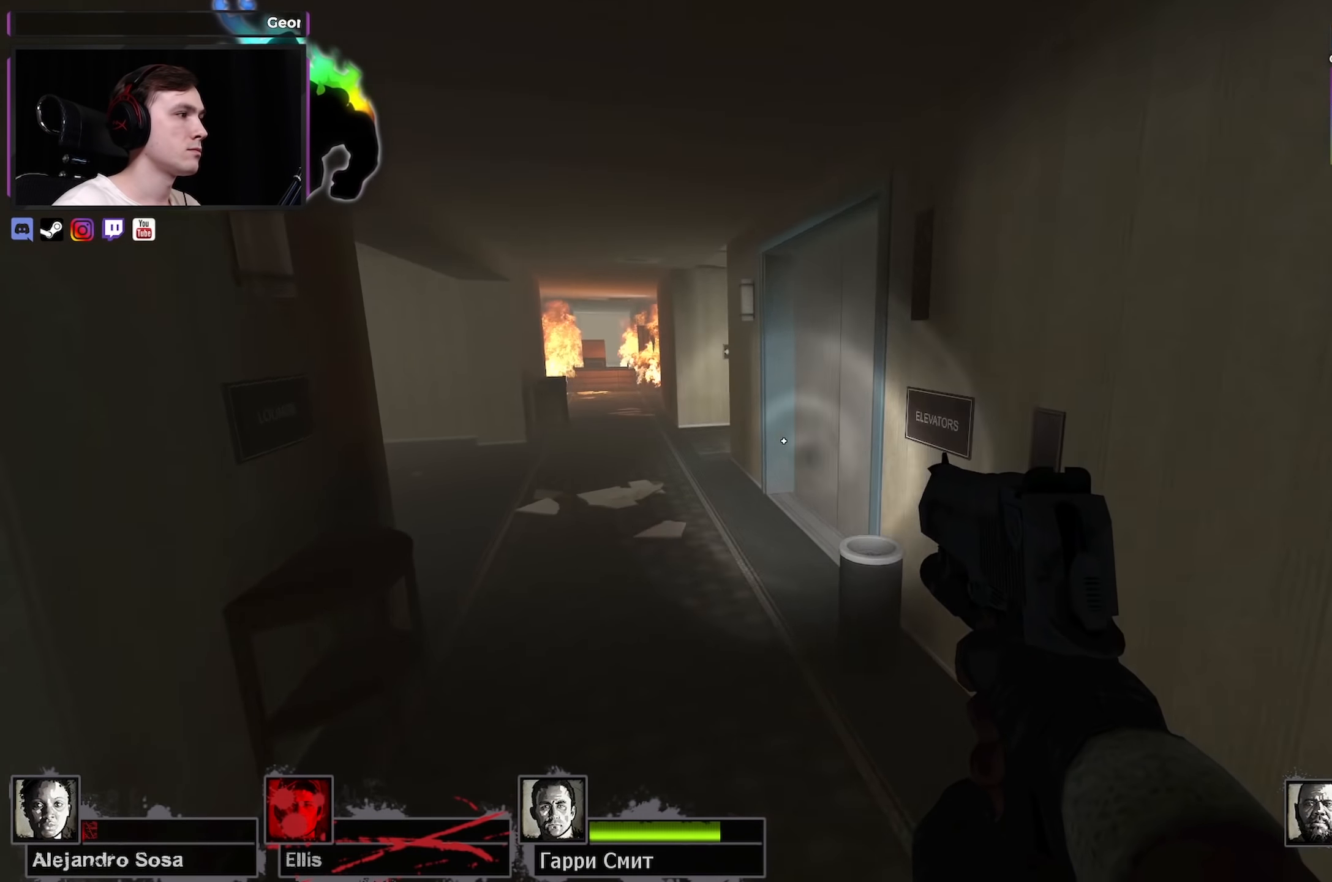
{"keys": ["d"], "mouse": [], "events": [[100, "space", "down"], [250, "d", "down"], [300, "a", "up"], [300, "space", "up"]]}
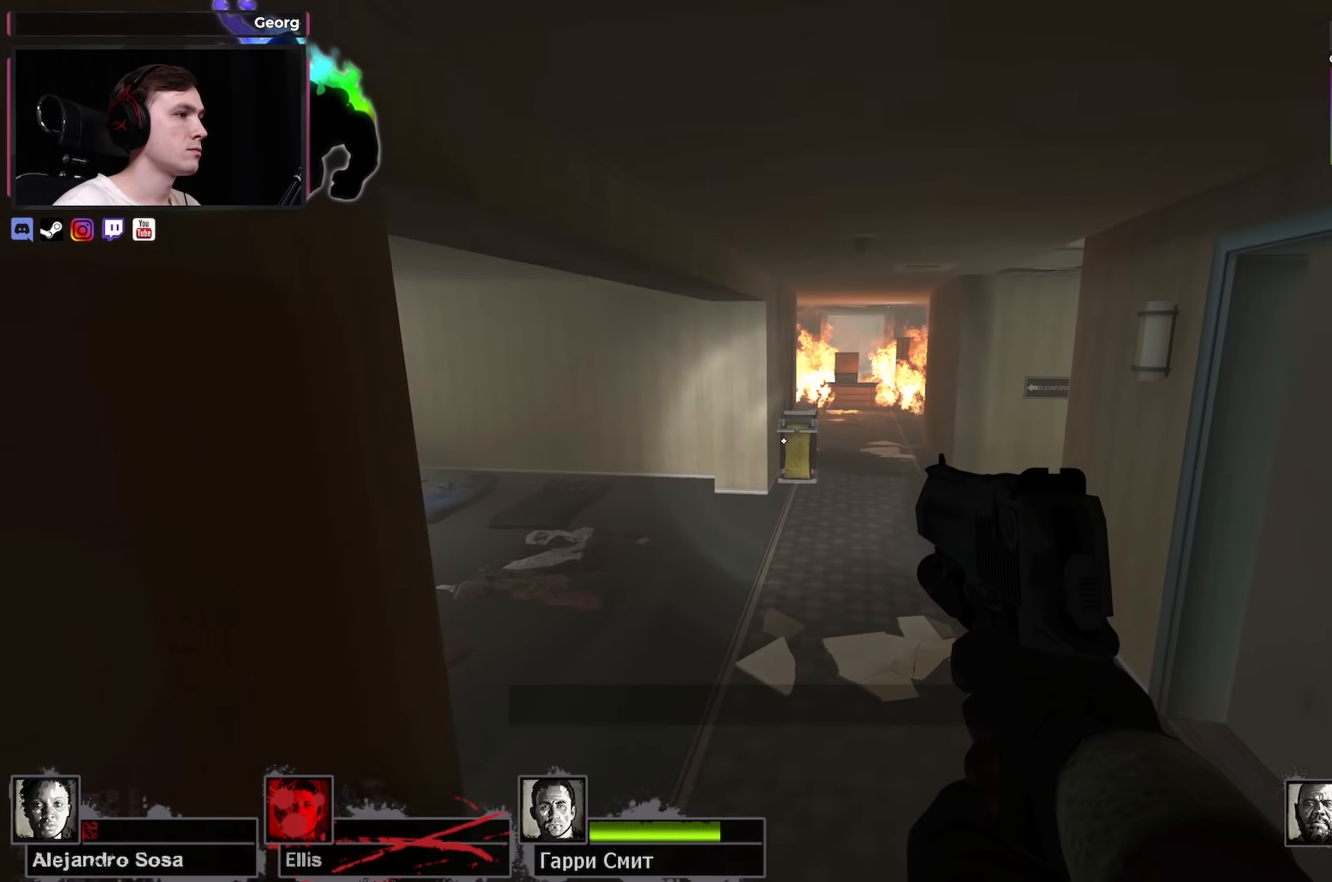
{"keys": ["d"], "mouse": [], "events": [[16, "mouse_wheel", "down"], [166, "a", "down"], [166, "mouse_wheel", "up"], [216, "d", "up"], [216, "space", "down"], [400, "space", "up"], [433, "a", "up"], [433, "d", "down"]]}
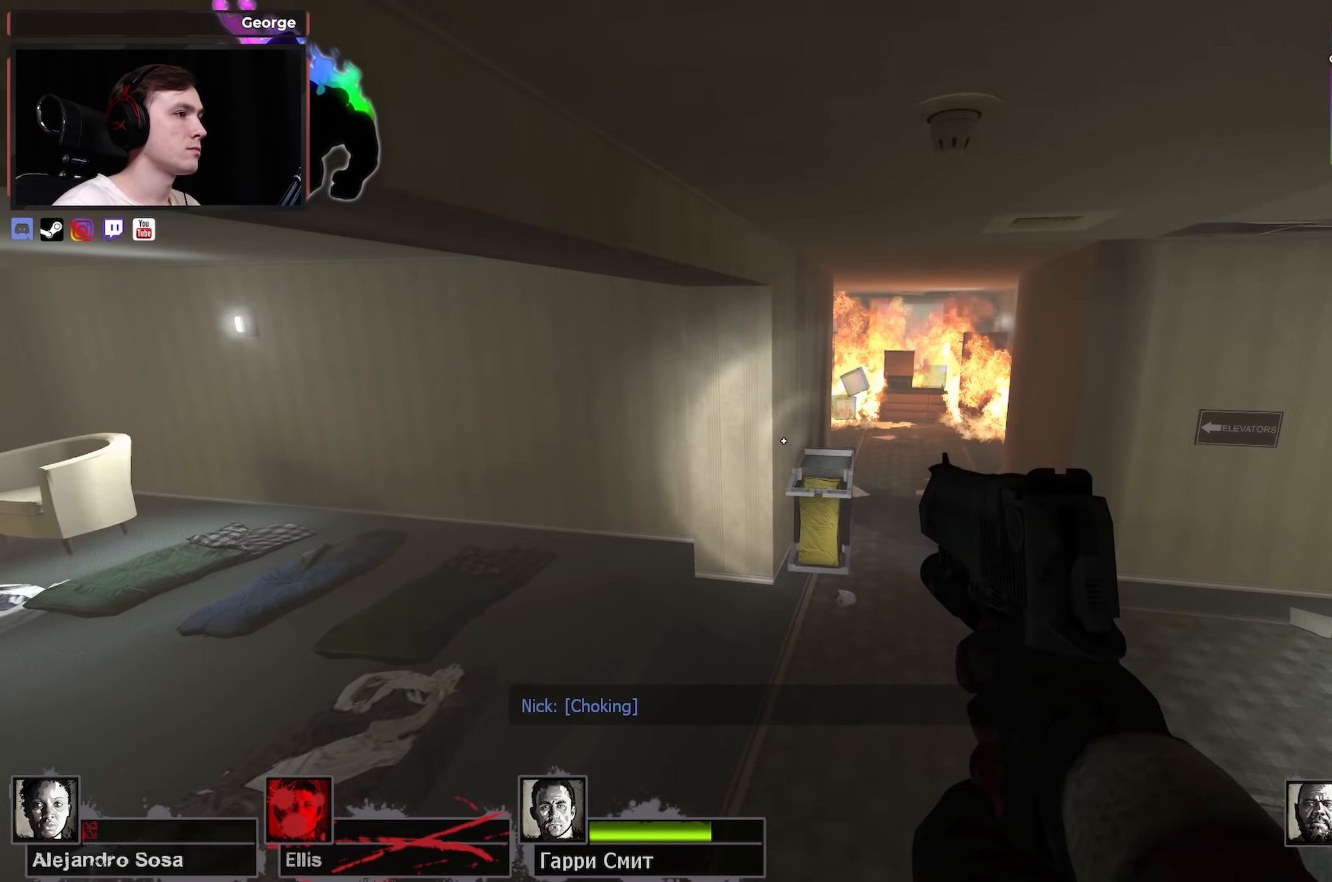
{"keys": ["d", "space"], "mouse": [], "events": [[366, "space", "down"]]}
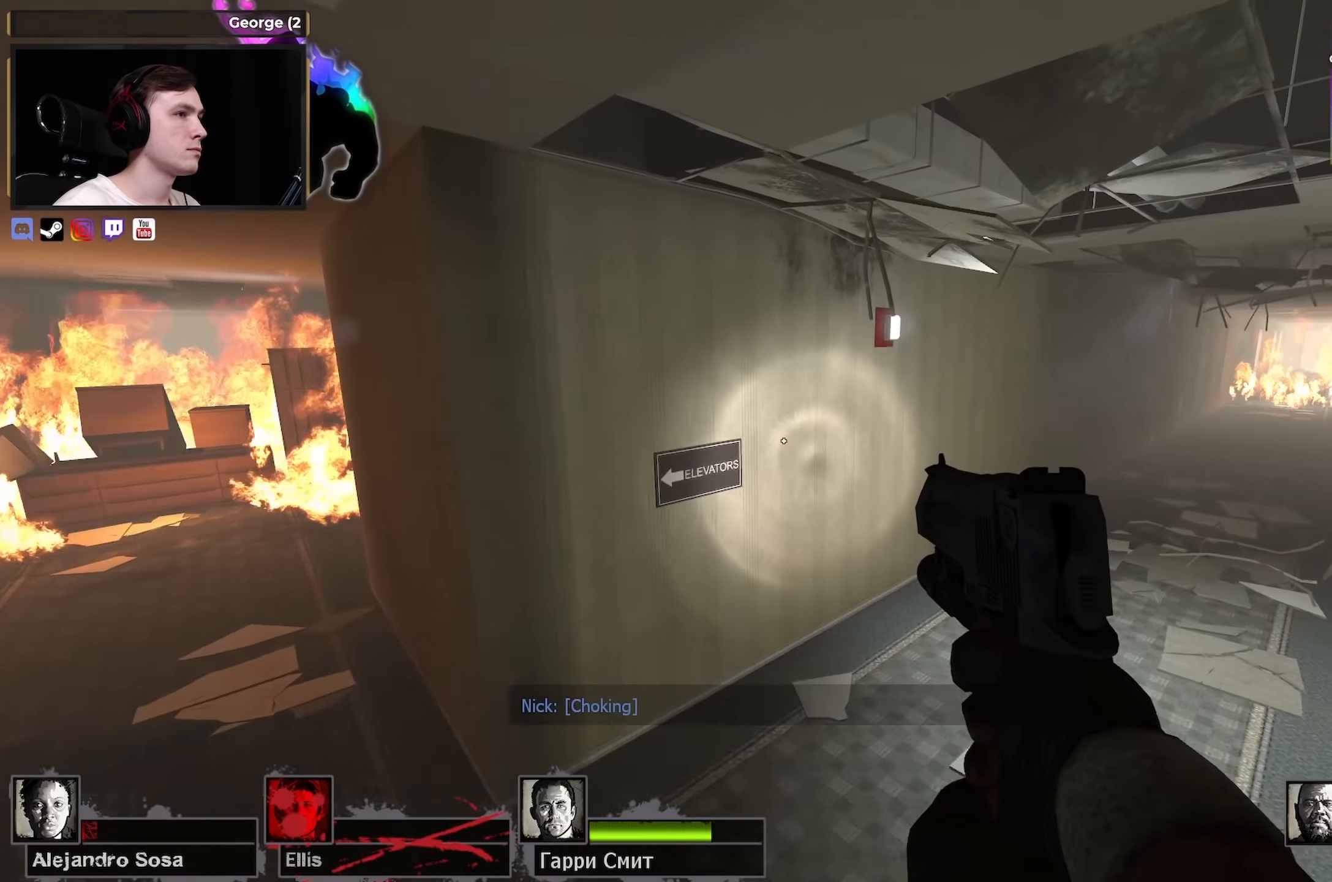
{"keys": ["a", "w"], "mouse": [], "events": [[50, "space", "up"], [383, "w", "down"], [416, "a", "down"], [416, "d", "up"]]}
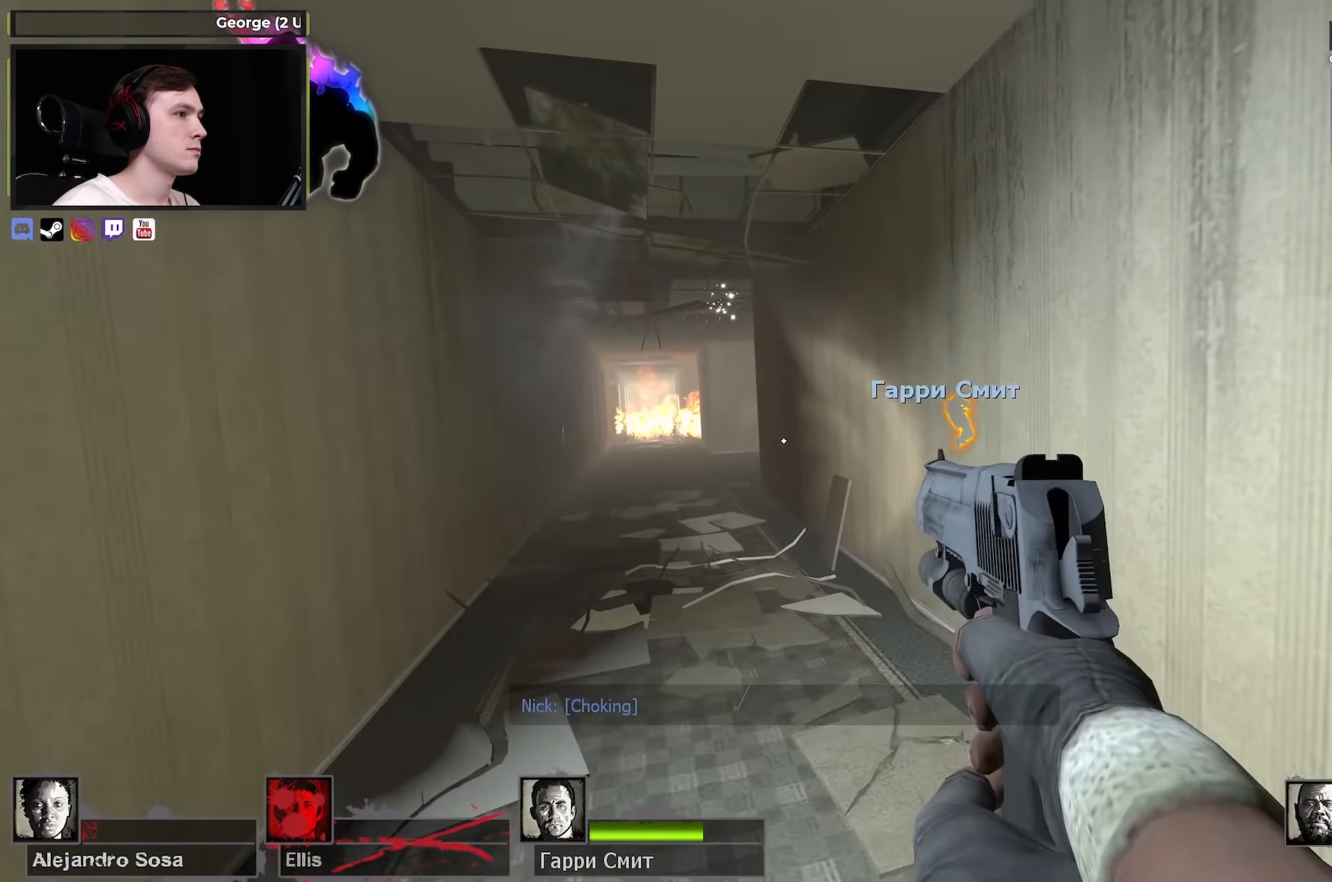
{"keys": ["s"], "mouse": [], "events": [[100, "a", "up"], [166, "a", "down"], [216, "w", "up"], [300, "s", "down"], [450, "a", "up"]]}
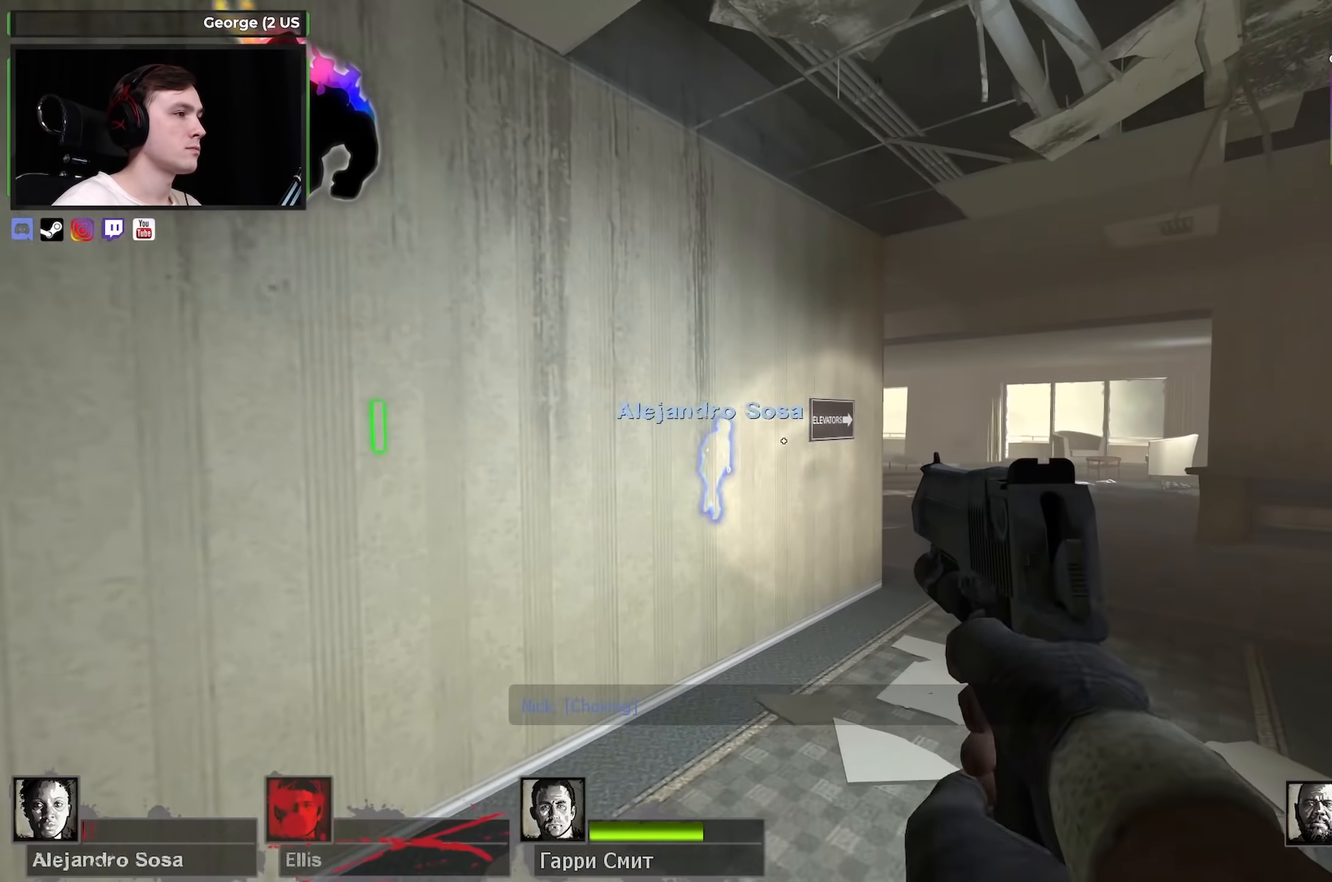
{"keys": ["a", "s"], "mouse": [], "events": [[33, "a", "down"]]}
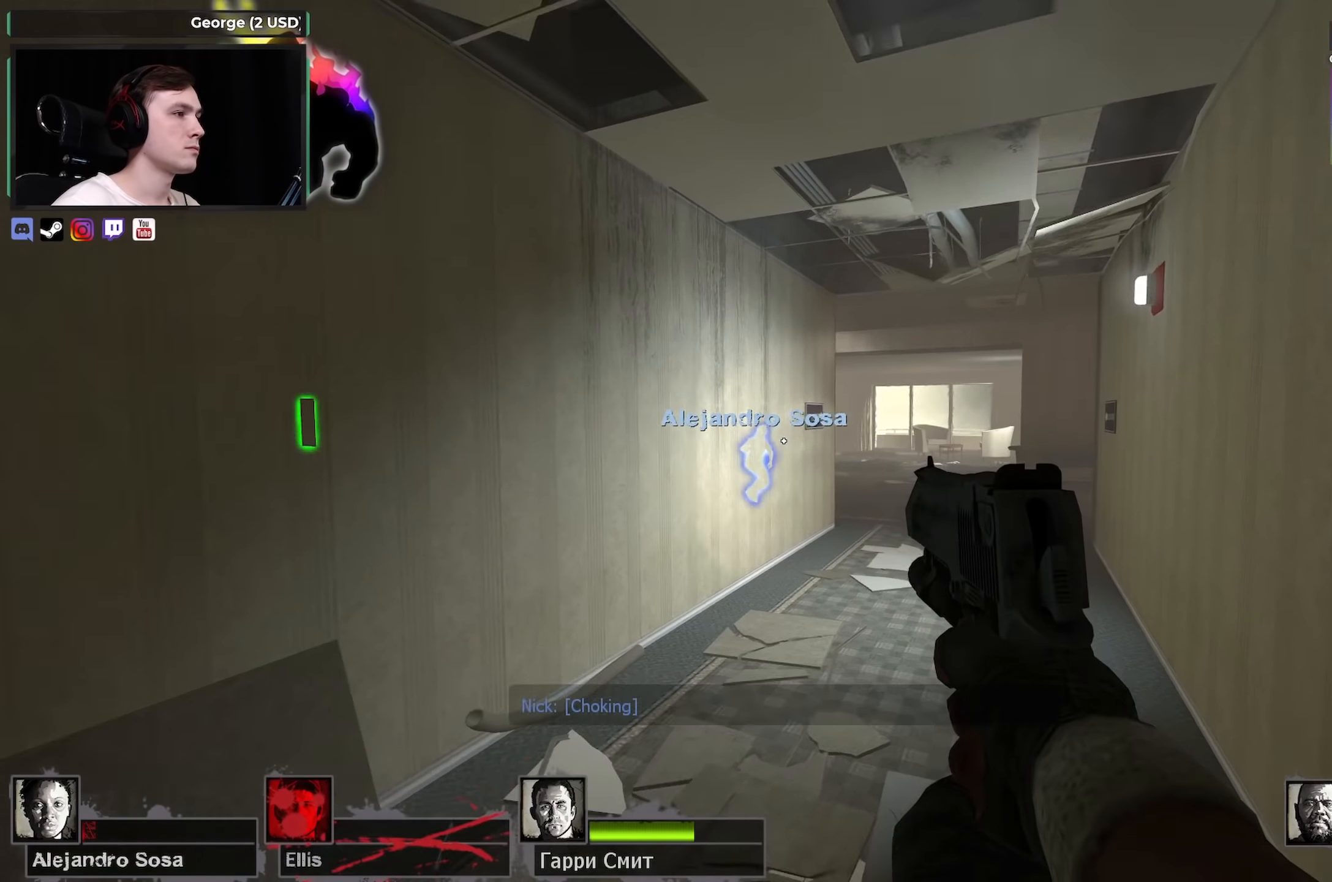
{"keys": ["w"], "mouse": [], "events": [[133, "s", "up"], [233, "w", "down"], [383, "a", "up"]]}
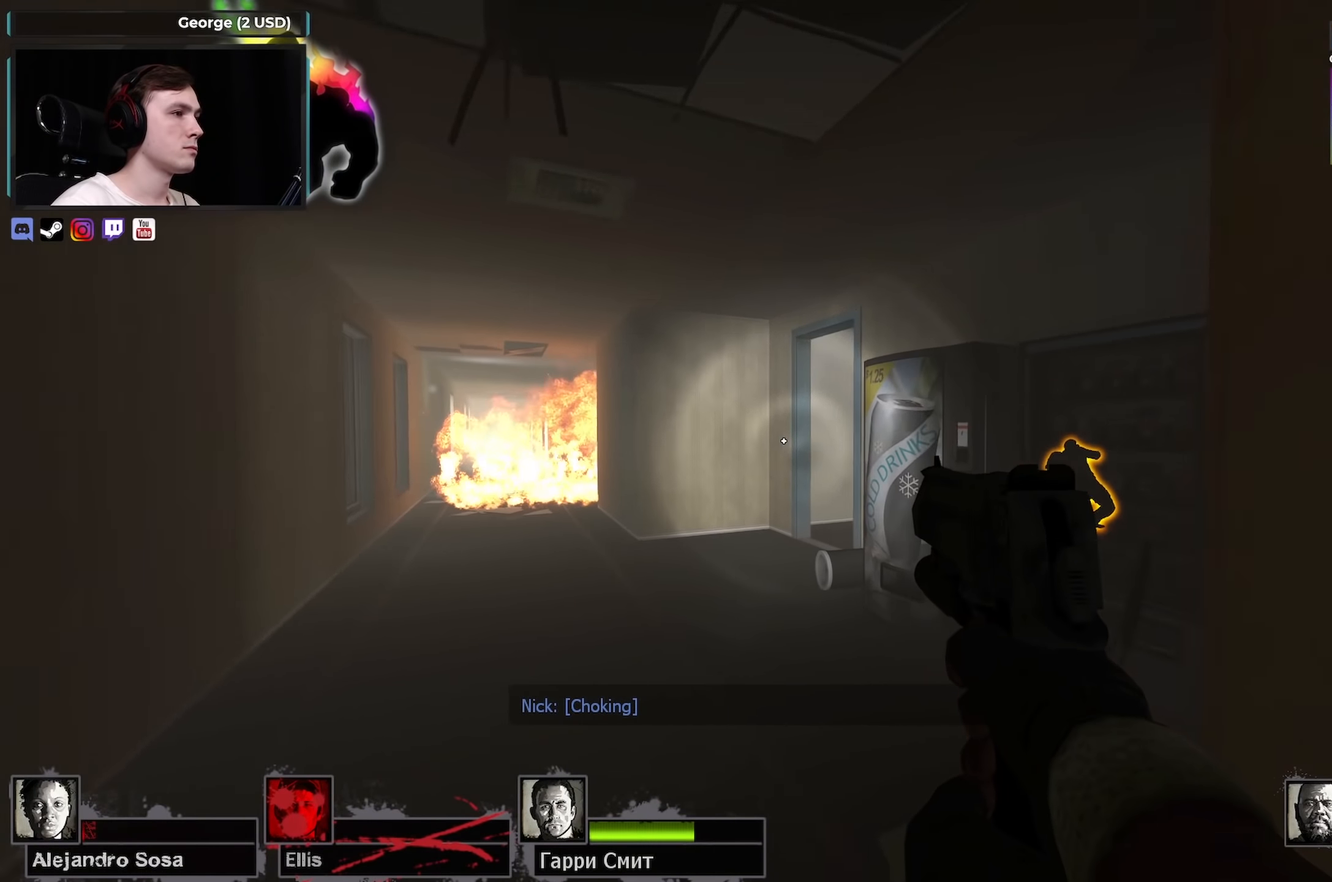
{"keys": ["a", "w"], "mouse": [], "events": [[66, "a", "down"], [300, "a", "up"], [350, "a", "down"]]}
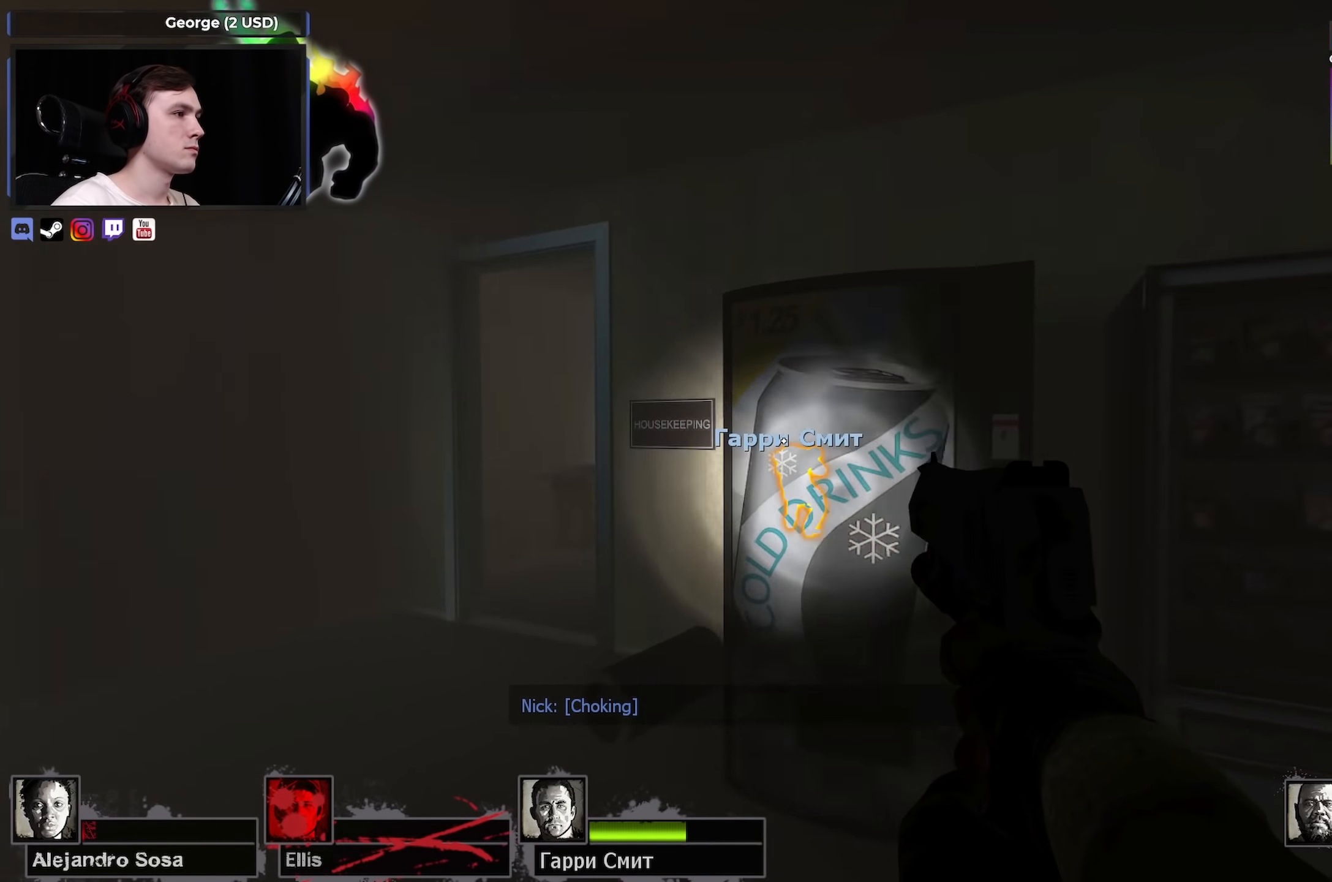
{"keys": ["a", "w"], "mouse": ["left"], "events": [[233, "mouse_left", "down"], [416, "a", "up"], [416, "mouse_left", "up"], [500, "a", "down"], [500, "mouse_left", "down"]]}